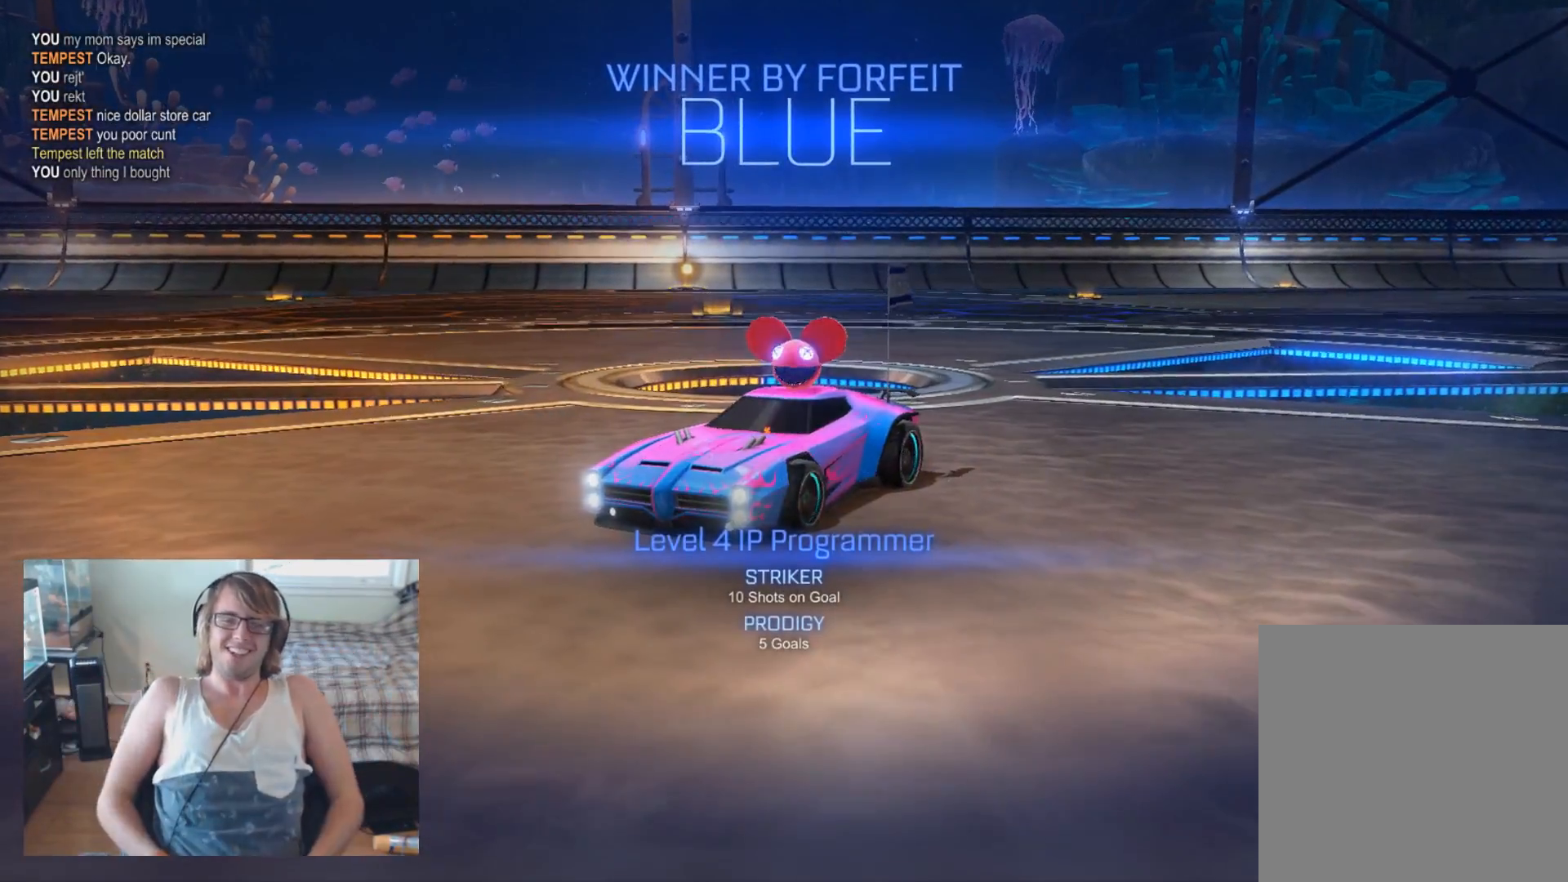
Gameplay with a controller (Xbox layout); each line is a JSON object with the inputs held at the frame after it. "events" lists button and stick changes between this image and that frame as [ms after this image, input, new state], when the widget could be followed in between.
{"buttons": [], "left_stick": "right", "right_stick": "center", "events": [[133, "A", "down"], [267, "A", "up"], [367, "left_stick", "right"]]}
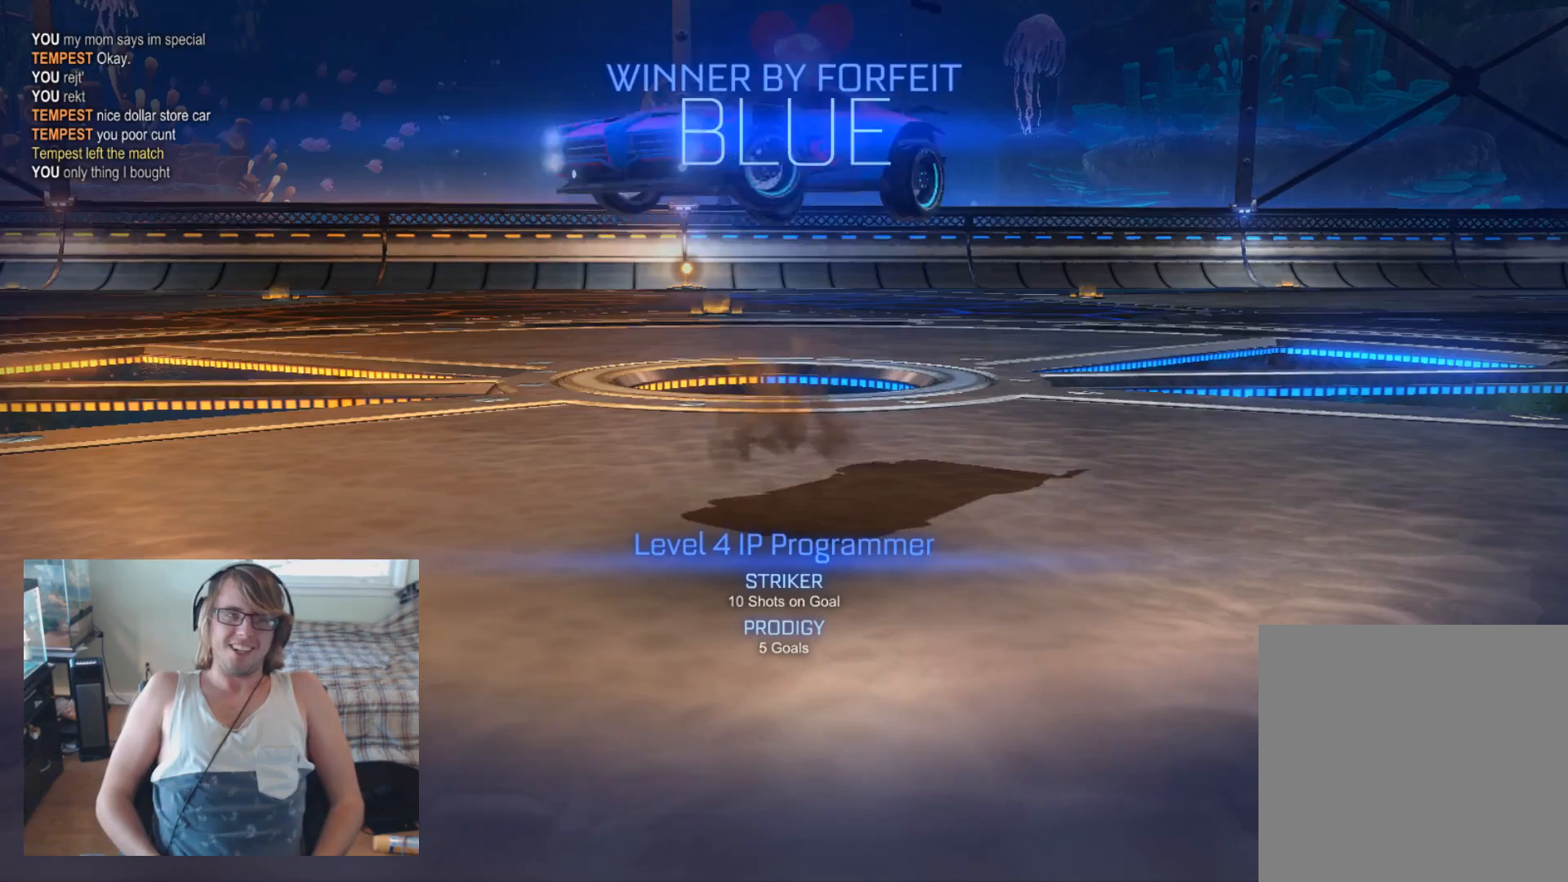
{"buttons": ["B"], "left_stick": "center", "right_stick": "center", "events": [[133, "B", "down"], [400, "left_stick", "center"]]}
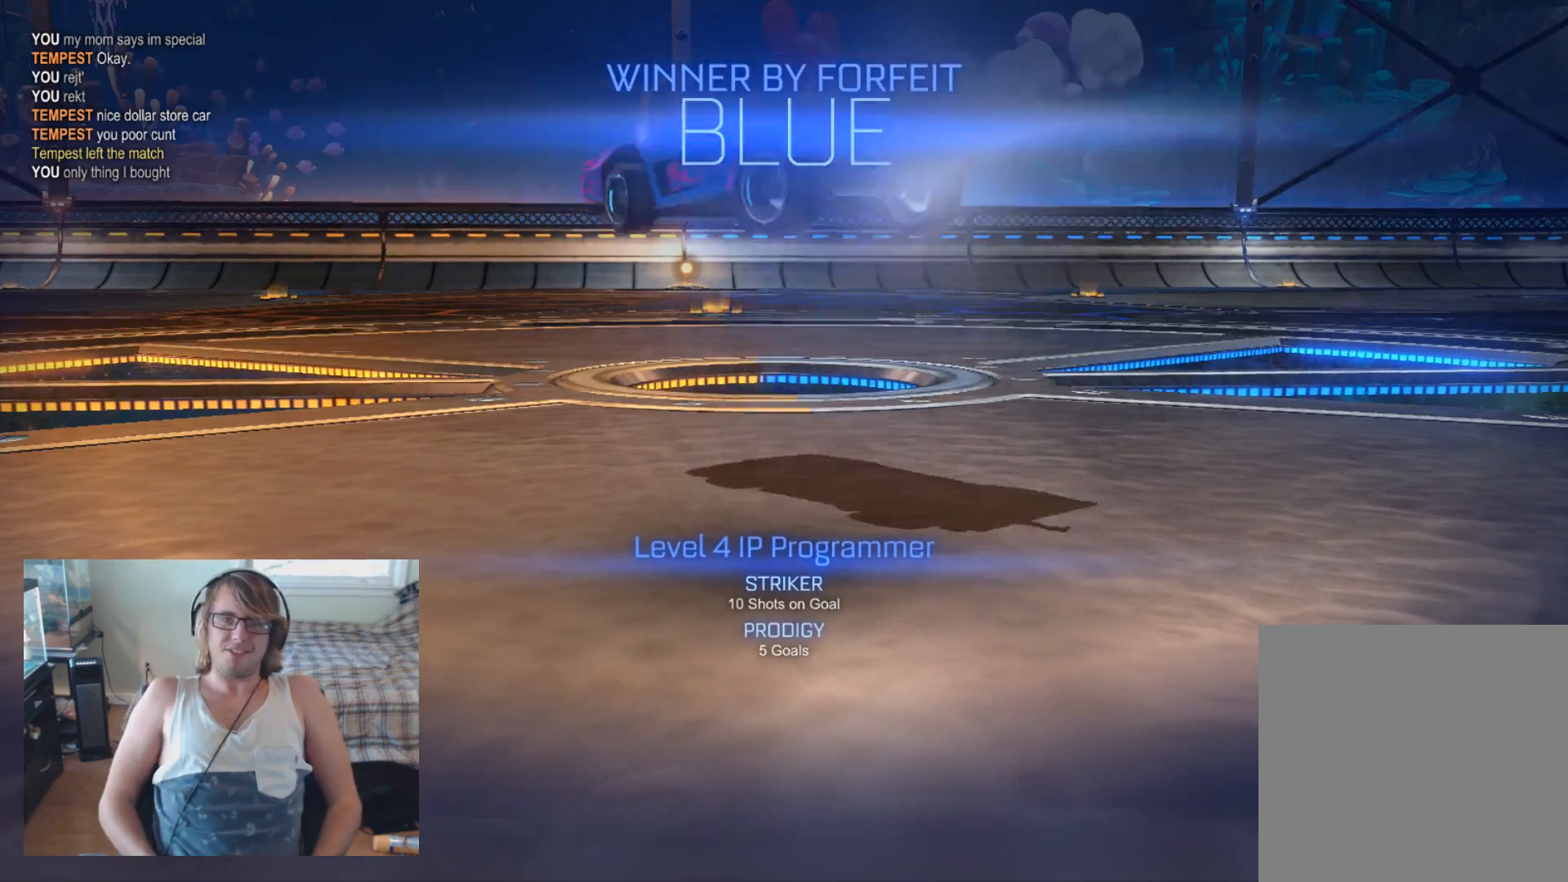
{"buttons": ["B"], "left_stick": "center", "right_stick": "center", "events": [[167, "left_stick", "right"], [300, "left_stick", "center"]]}
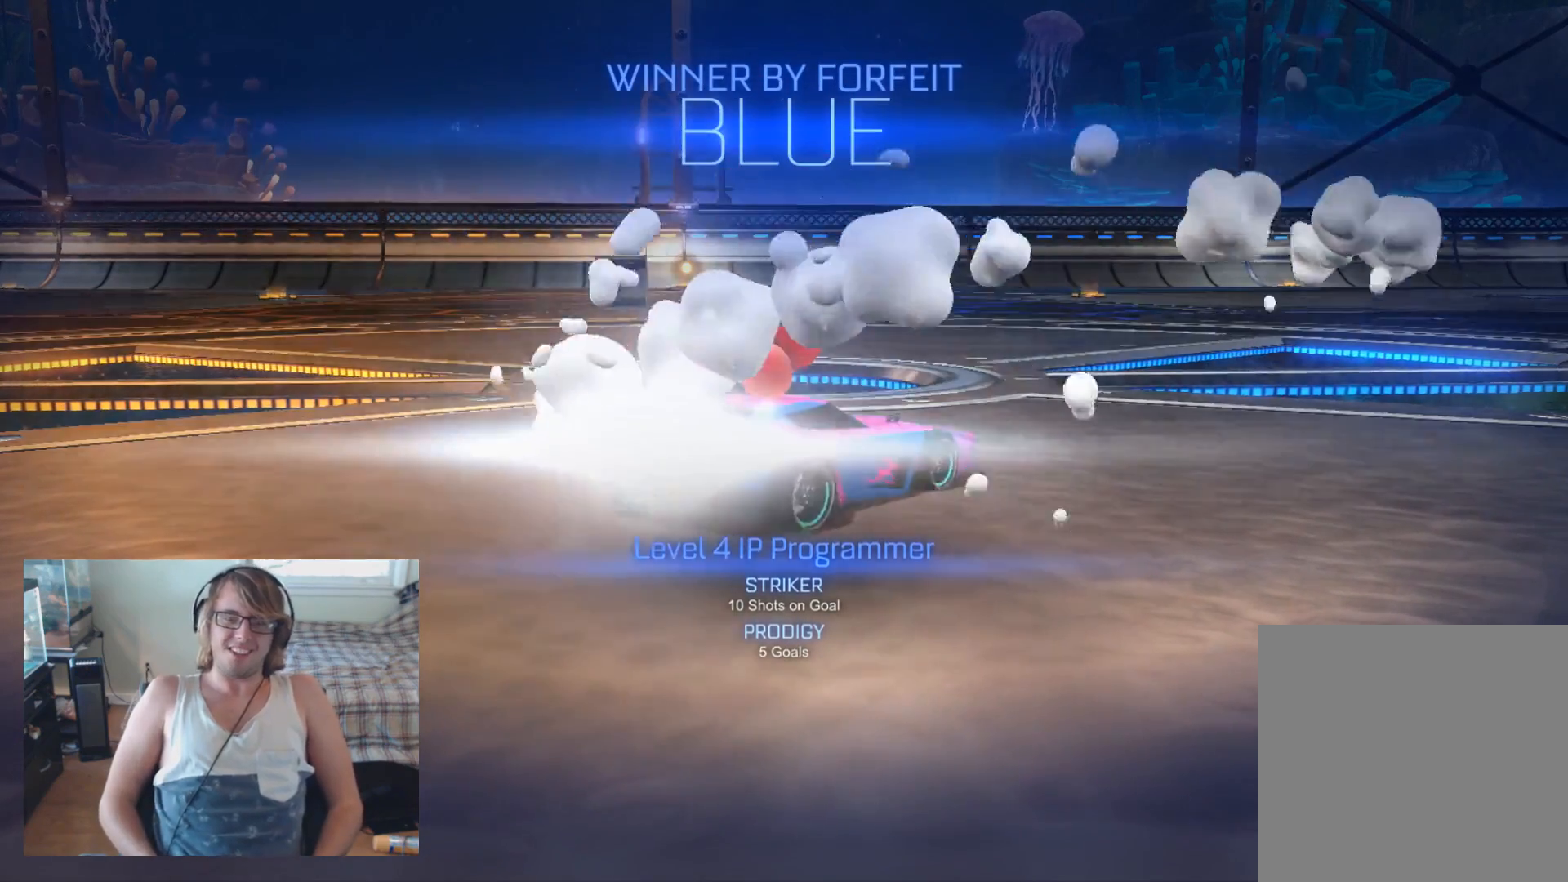
{"buttons": ["B"], "left_stick": "center", "right_stick": "center", "events": [[67, "left_stick", "left"], [467, "left_stick", "center"]]}
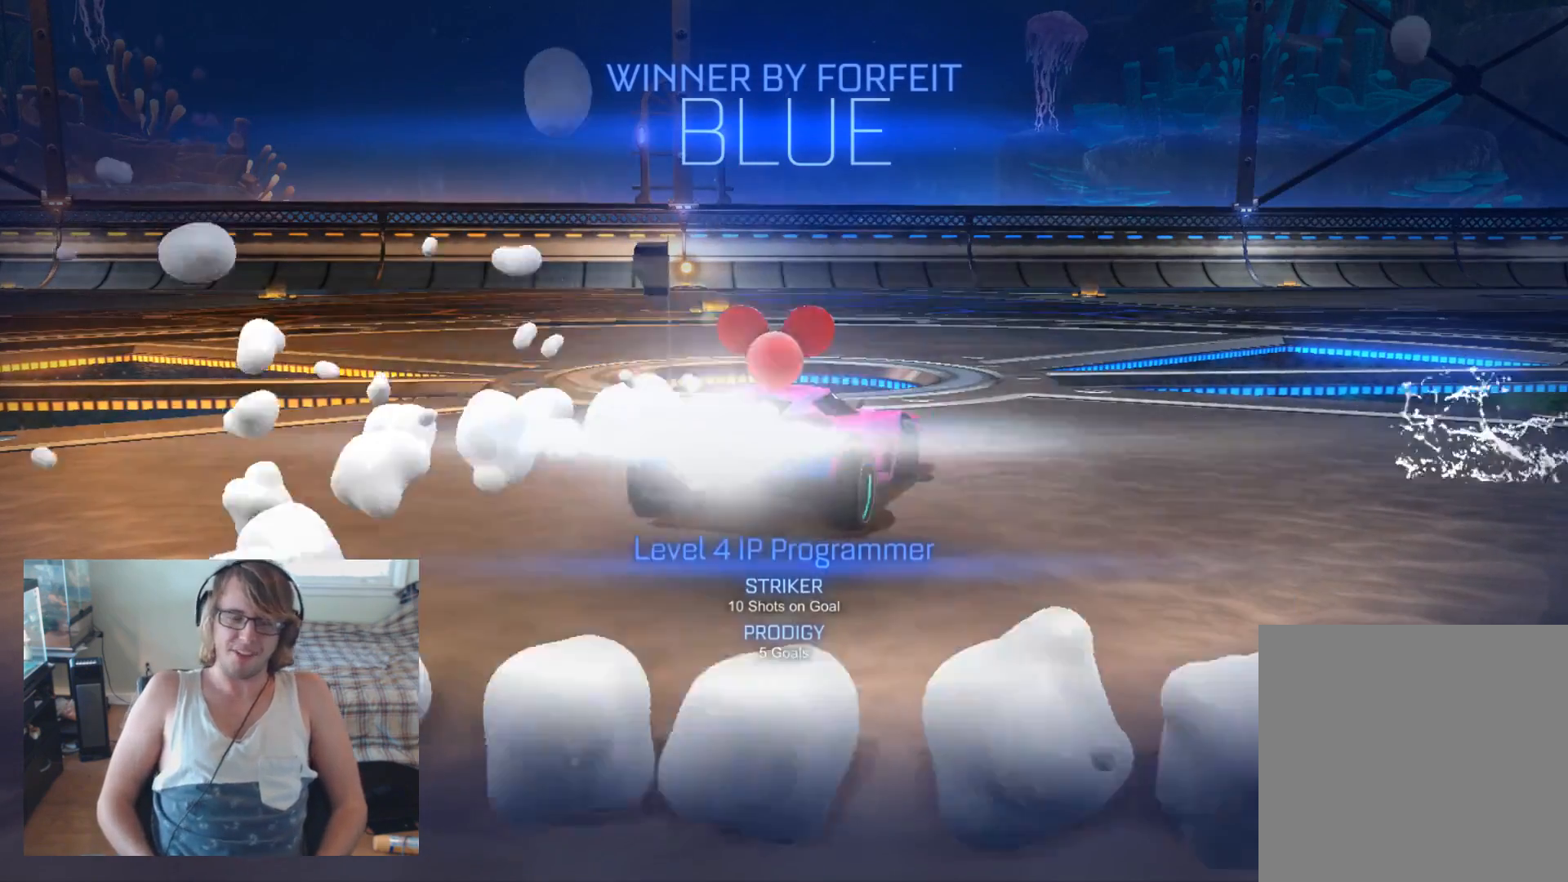
{"buttons": ["B"], "left_stick": "center", "right_stick": "center", "events": []}
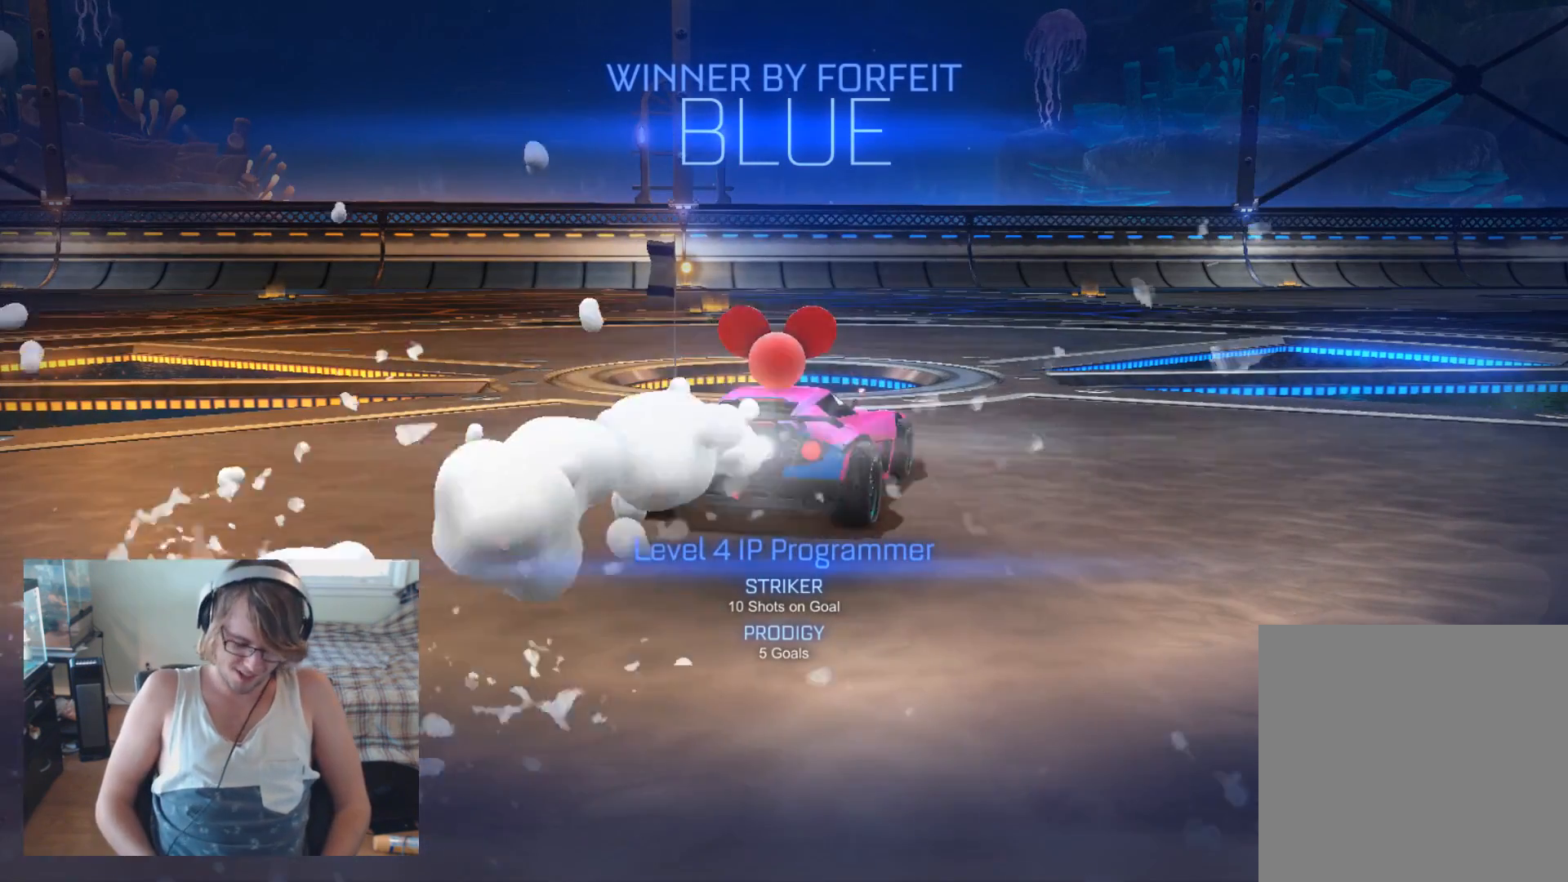
{"buttons": ["B"], "left_stick": "center", "right_stick": "center", "events": []}
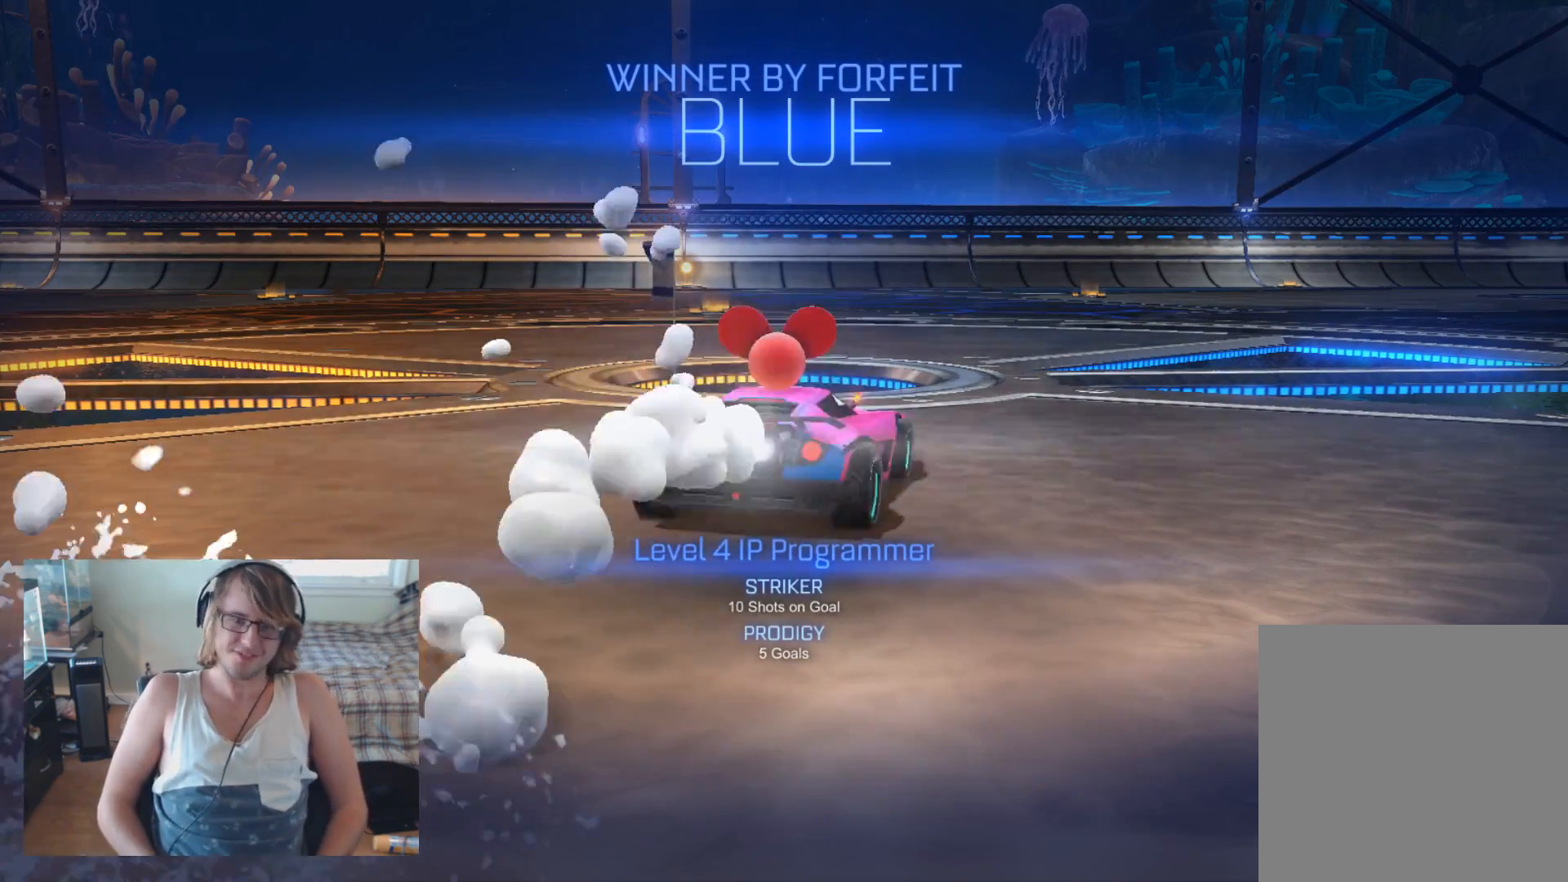
{"buttons": ["B"], "left_stick": "center", "right_stick": "center", "events": []}
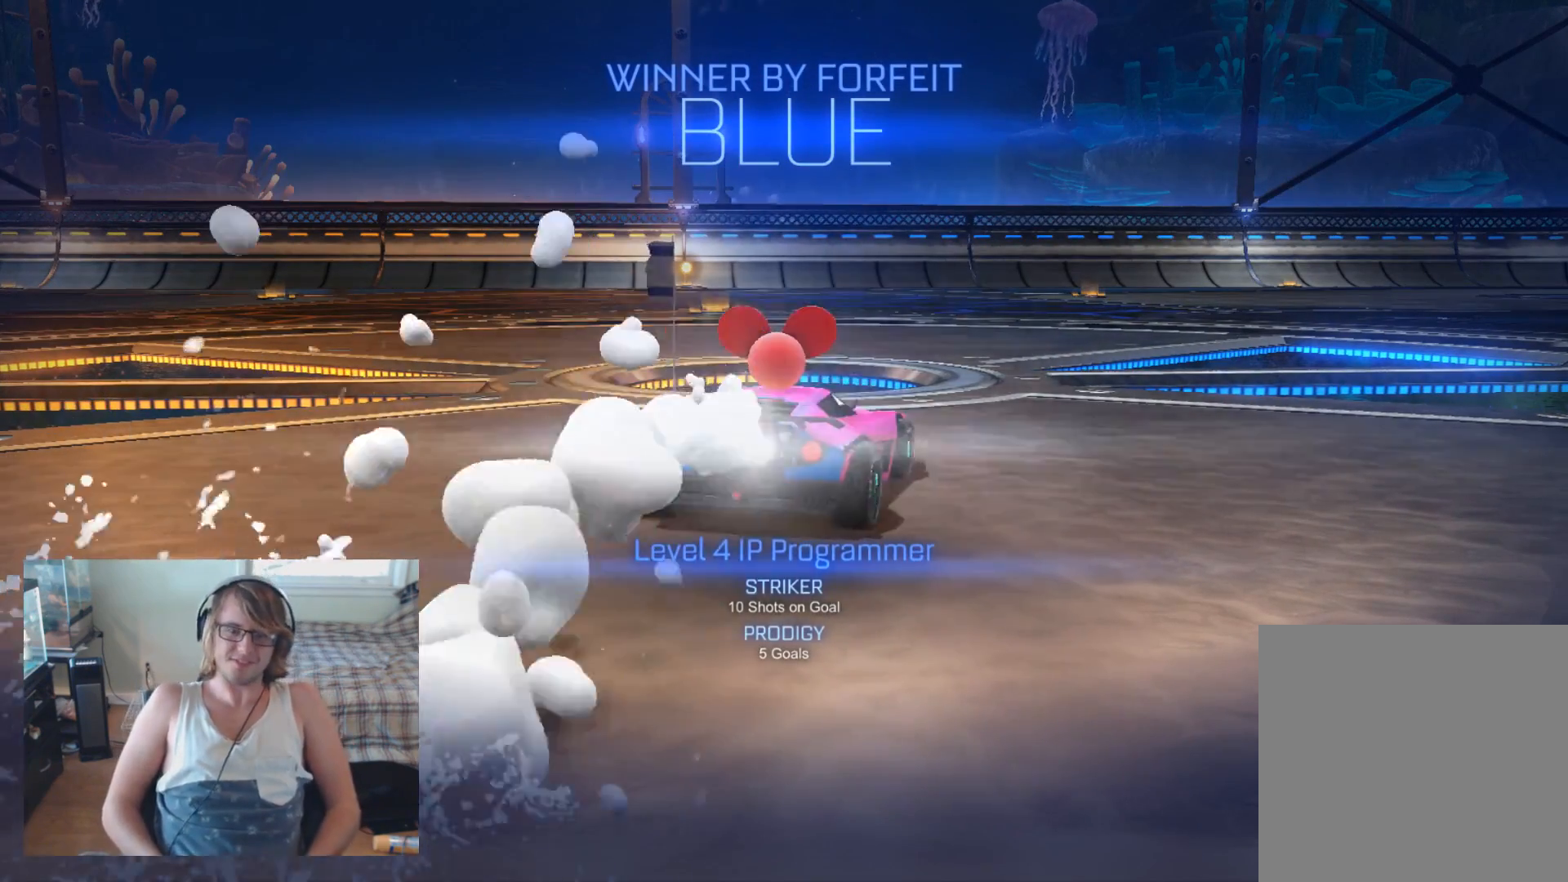
{"buttons": ["B"], "left_stick": "left", "right_stick": "center", "events": [[33, "left_stick", "right"], [233, "left_stick", "center"], [300, "left_stick", "left"]]}
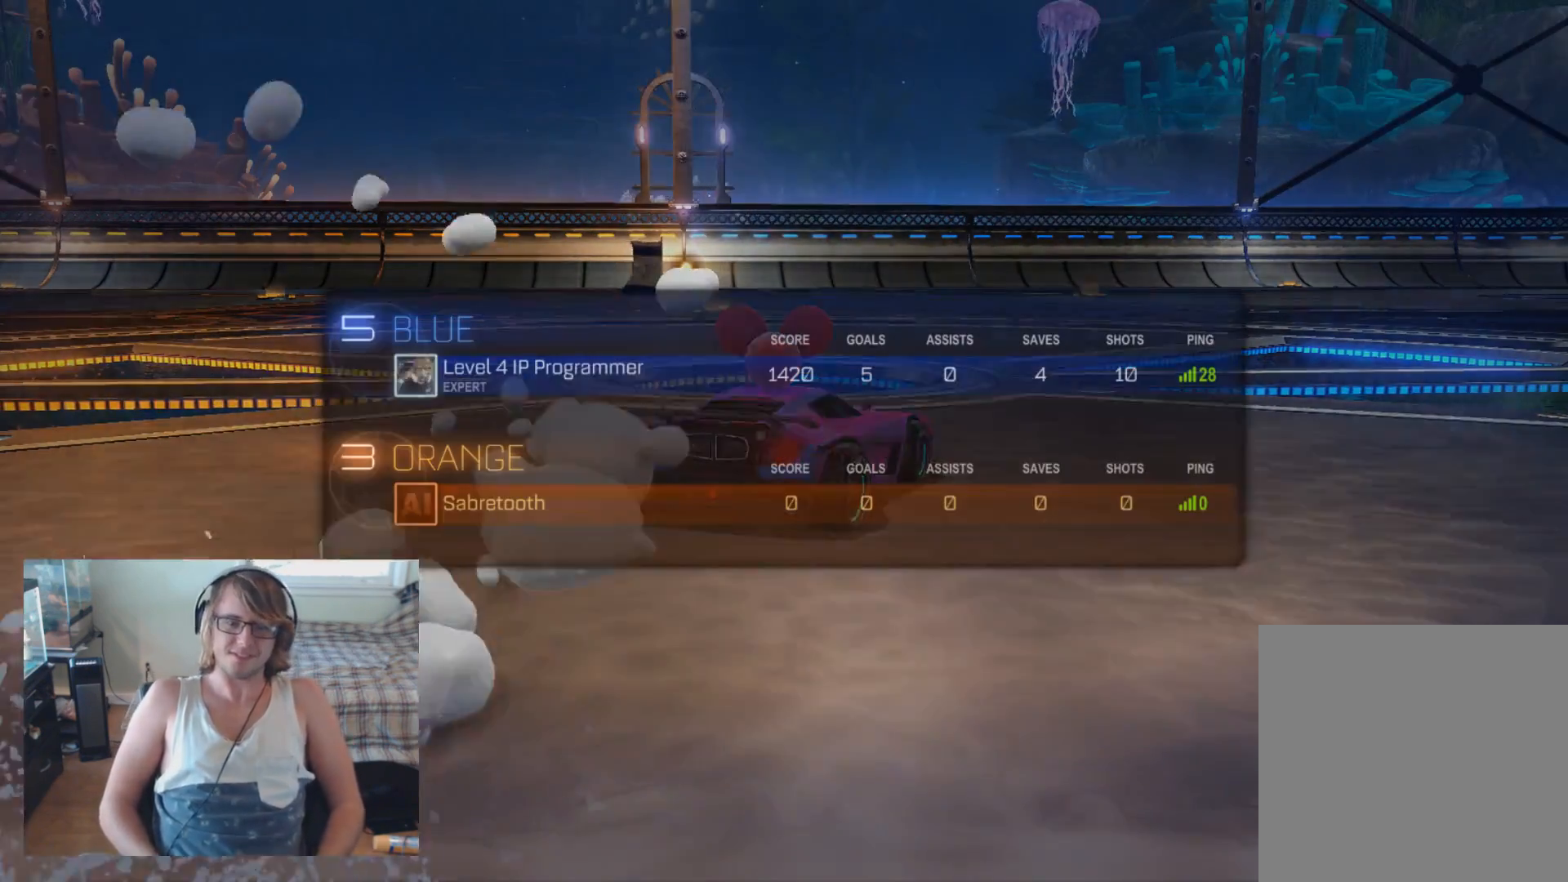
{"buttons": [], "left_stick": "center", "right_stick": "center", "events": [[267, "B", "up"], [333, "left_stick", "center"]]}
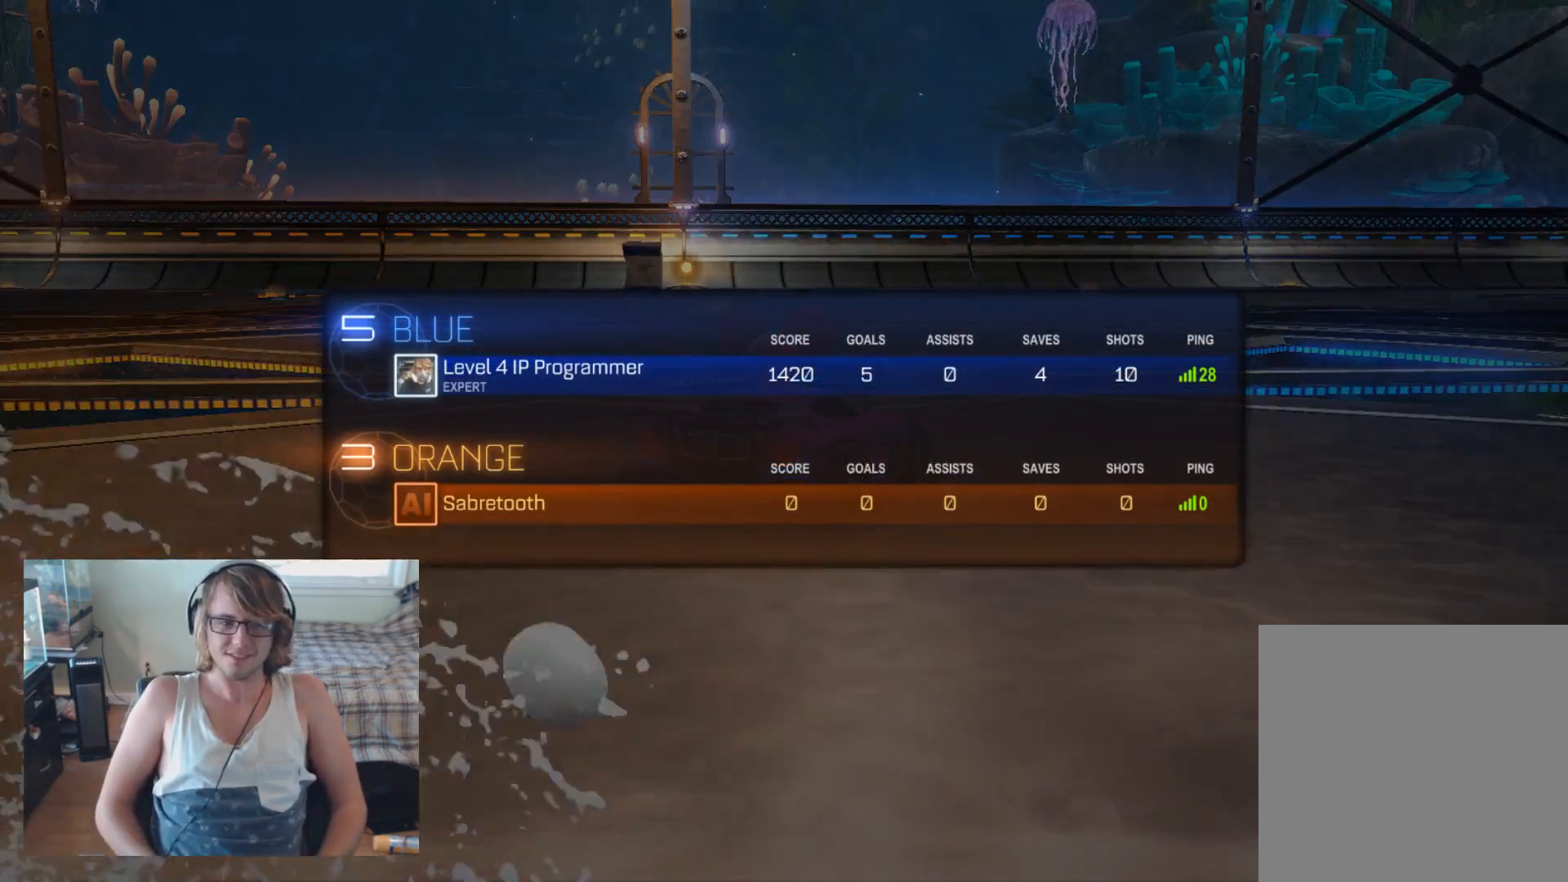
{"buttons": [], "left_stick": "center", "right_stick": "center", "events": []}
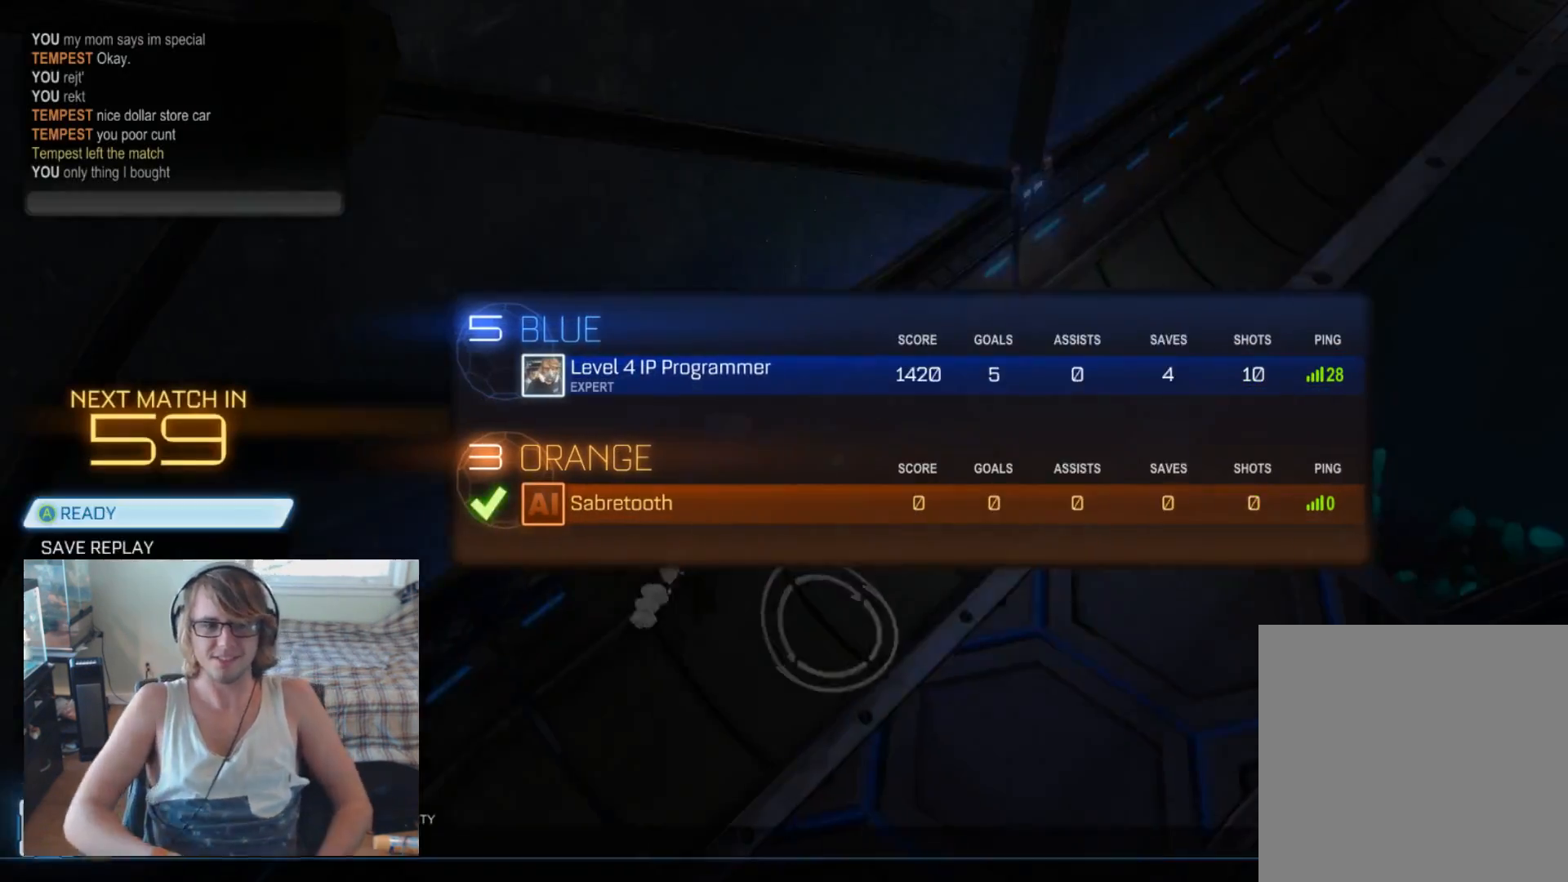
{"buttons": ["DPAD_DOWN"], "left_stick": "center", "right_stick": "center", "events": [[467, "DPAD_DOWN", "down"]]}
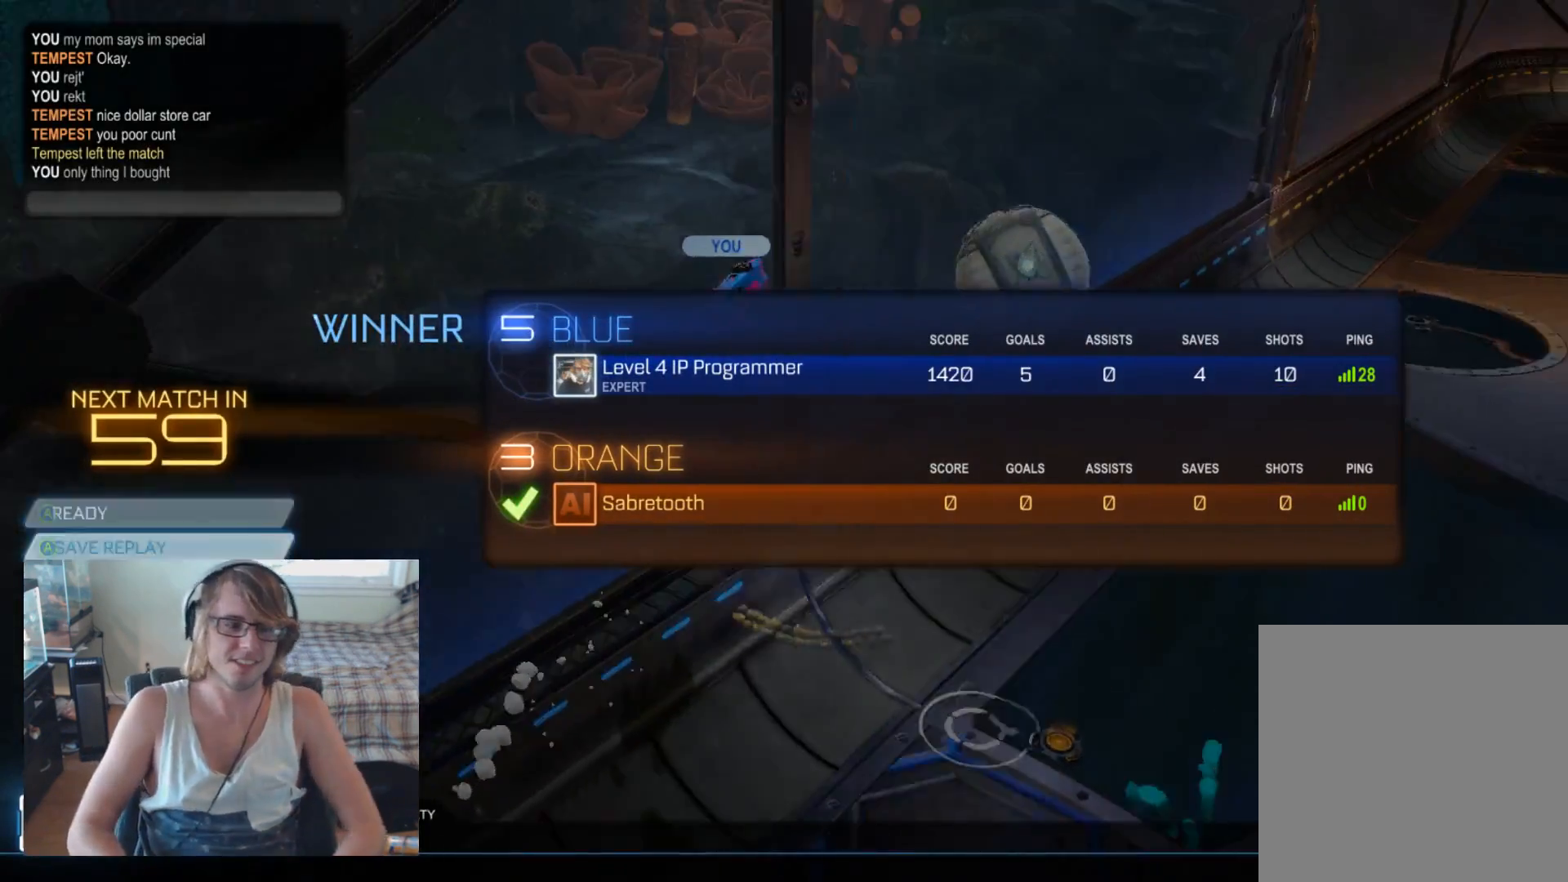
{"buttons": [], "left_stick": "center", "right_stick": "center", "events": [[467, "DPAD_DOWN", "up"]]}
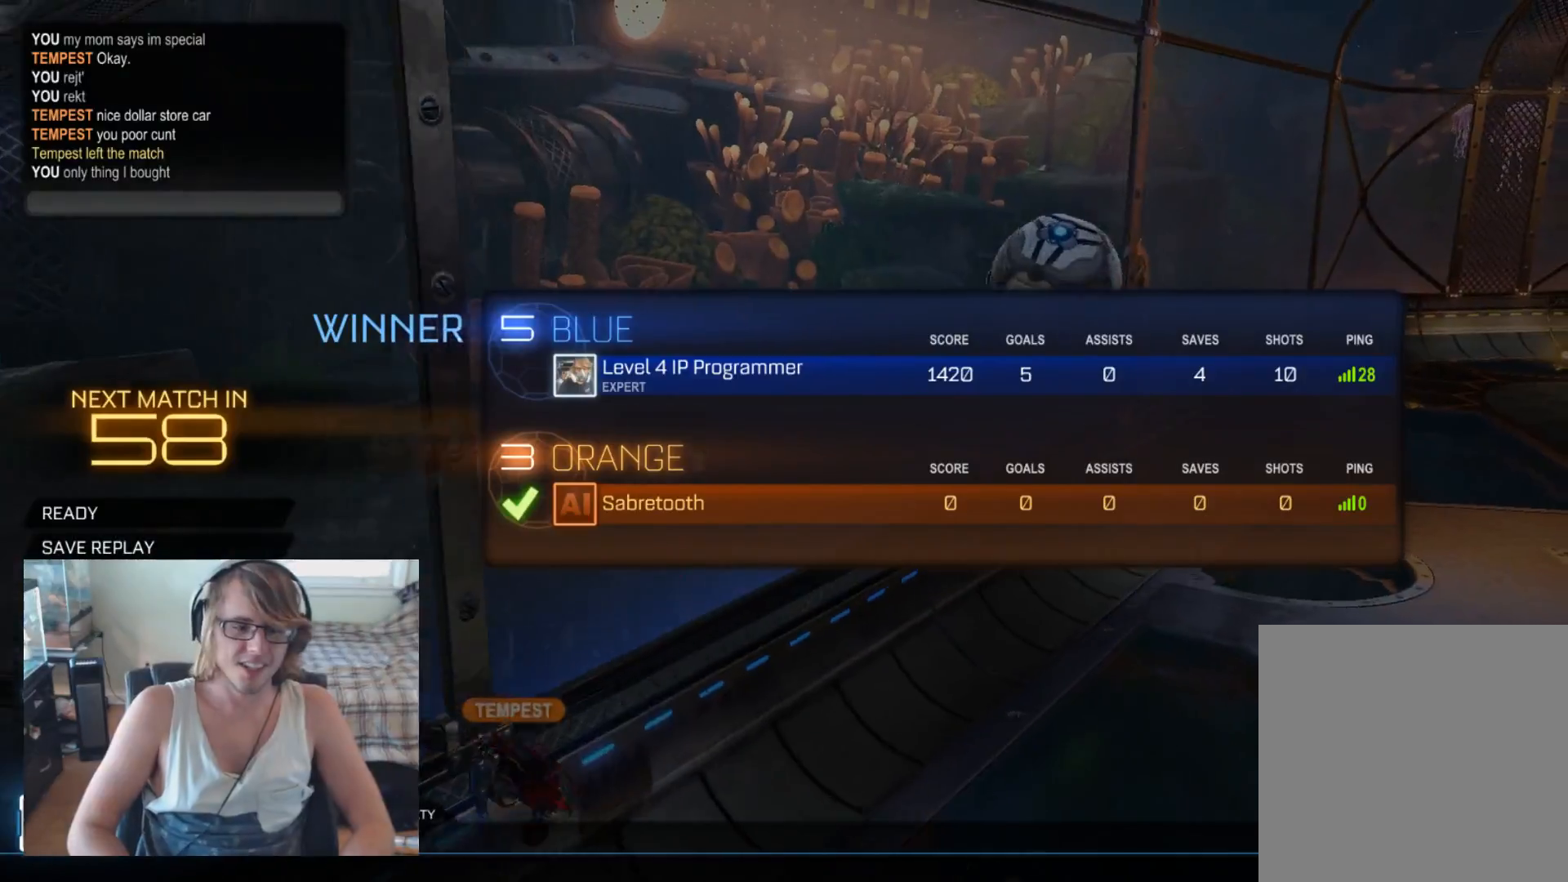
{"buttons": ["DPAD_LEFT"], "left_stick": "center", "right_stick": "center", "events": [[267, "A", "down"], [400, "A", "up"], [467, "DPAD_LEFT", "down"]]}
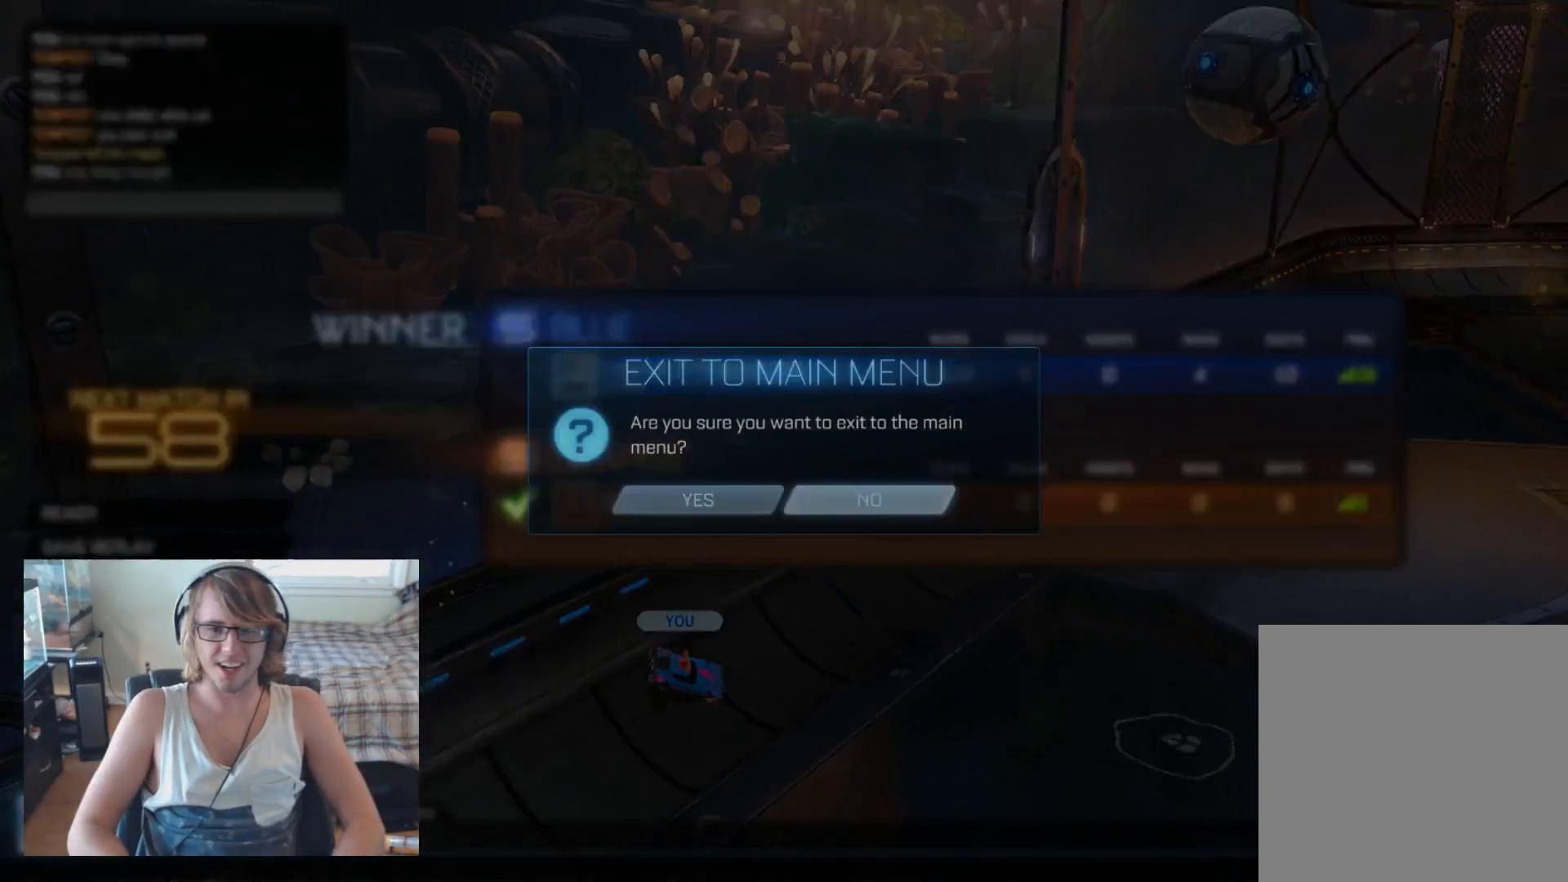
{"buttons": [], "left_stick": "center", "right_stick": "center", "events": [[67, "DPAD_LEFT", "up"], [167, "A", "down"], [300, "A", "up"]]}
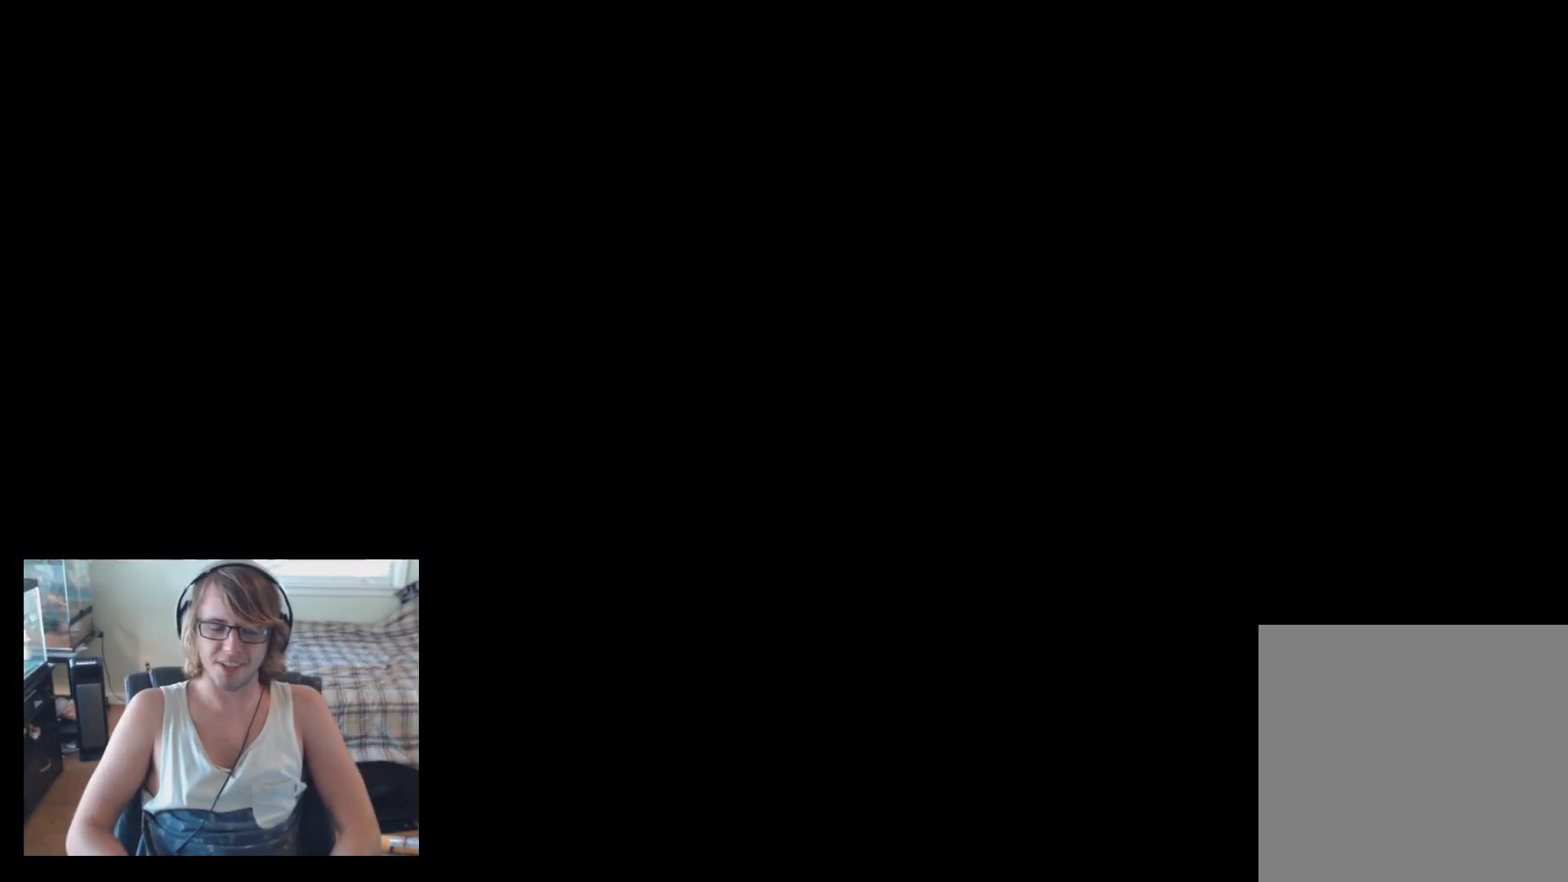
{"buttons": [], "left_stick": "center", "right_stick": "center", "events": []}
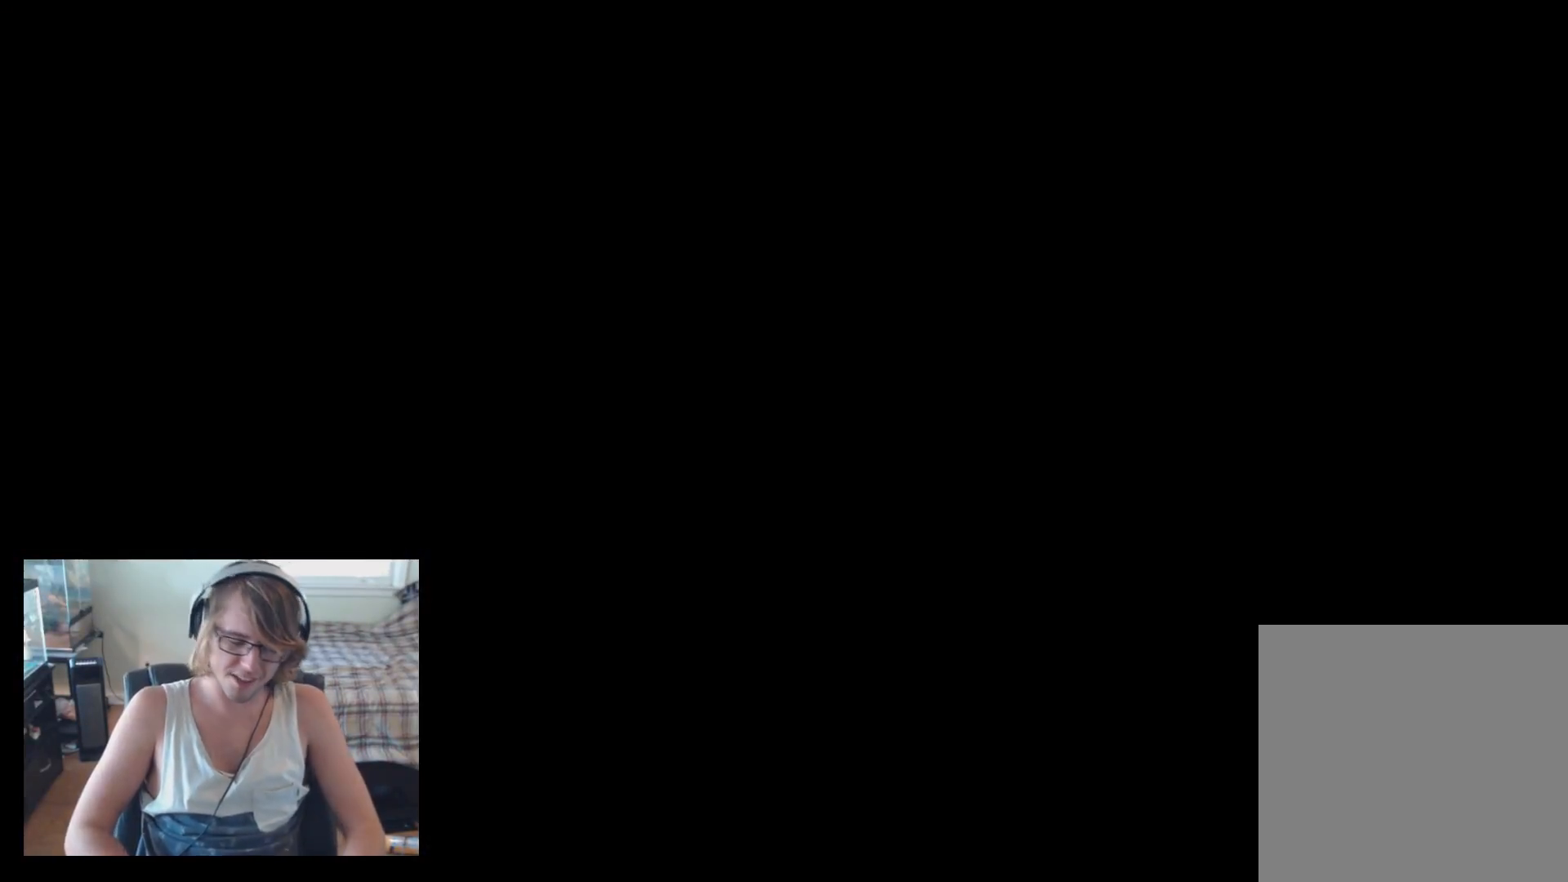
{"buttons": [], "left_stick": "center", "right_stick": "center", "events": []}
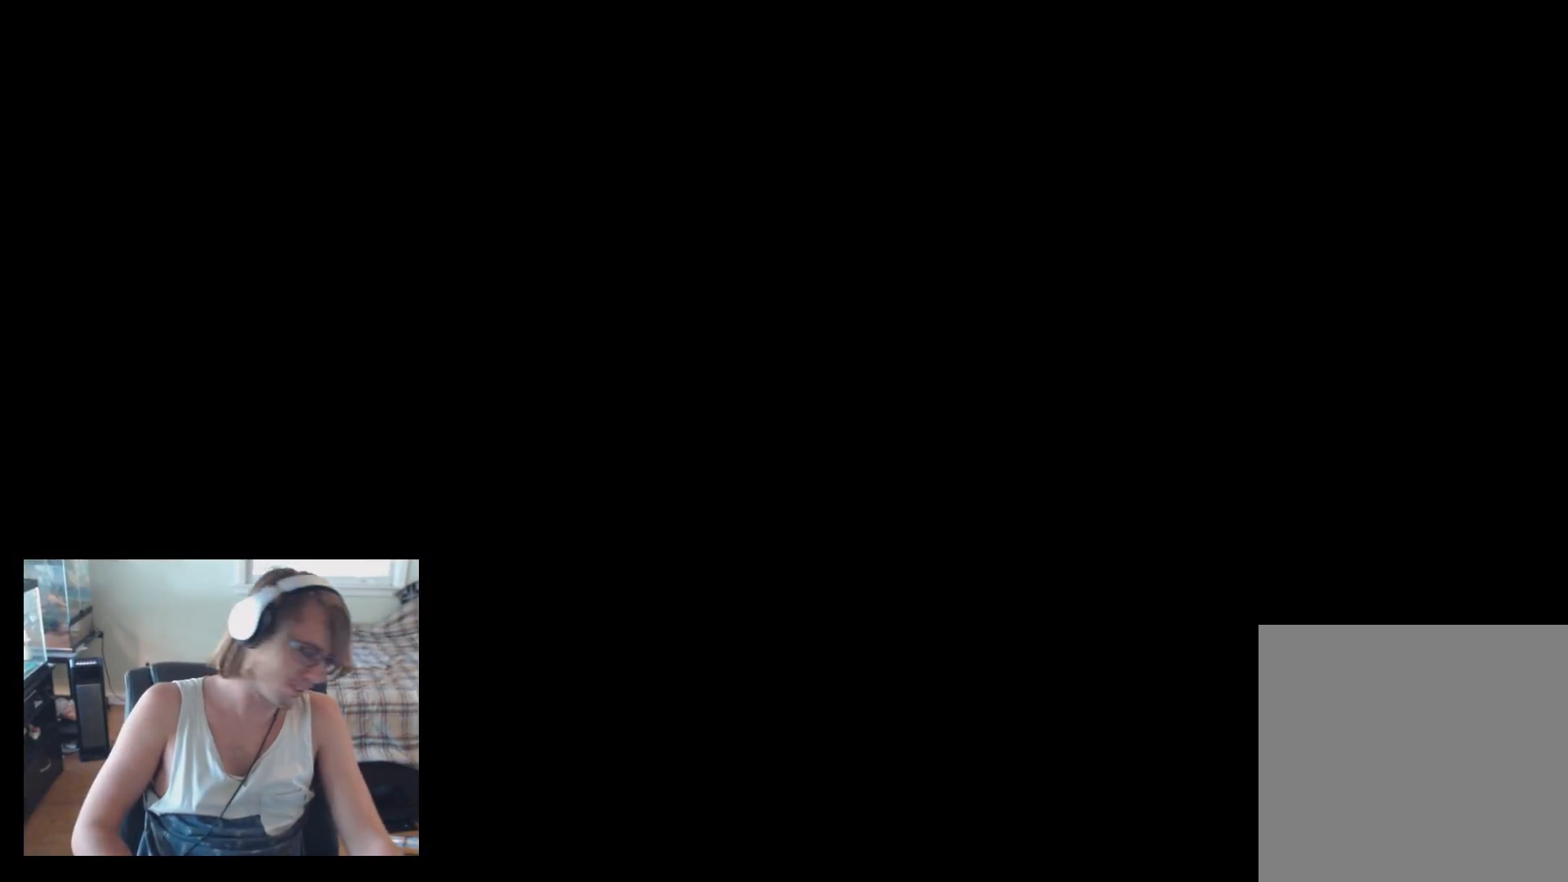
{"buttons": [], "left_stick": "center", "right_stick": "center", "events": []}
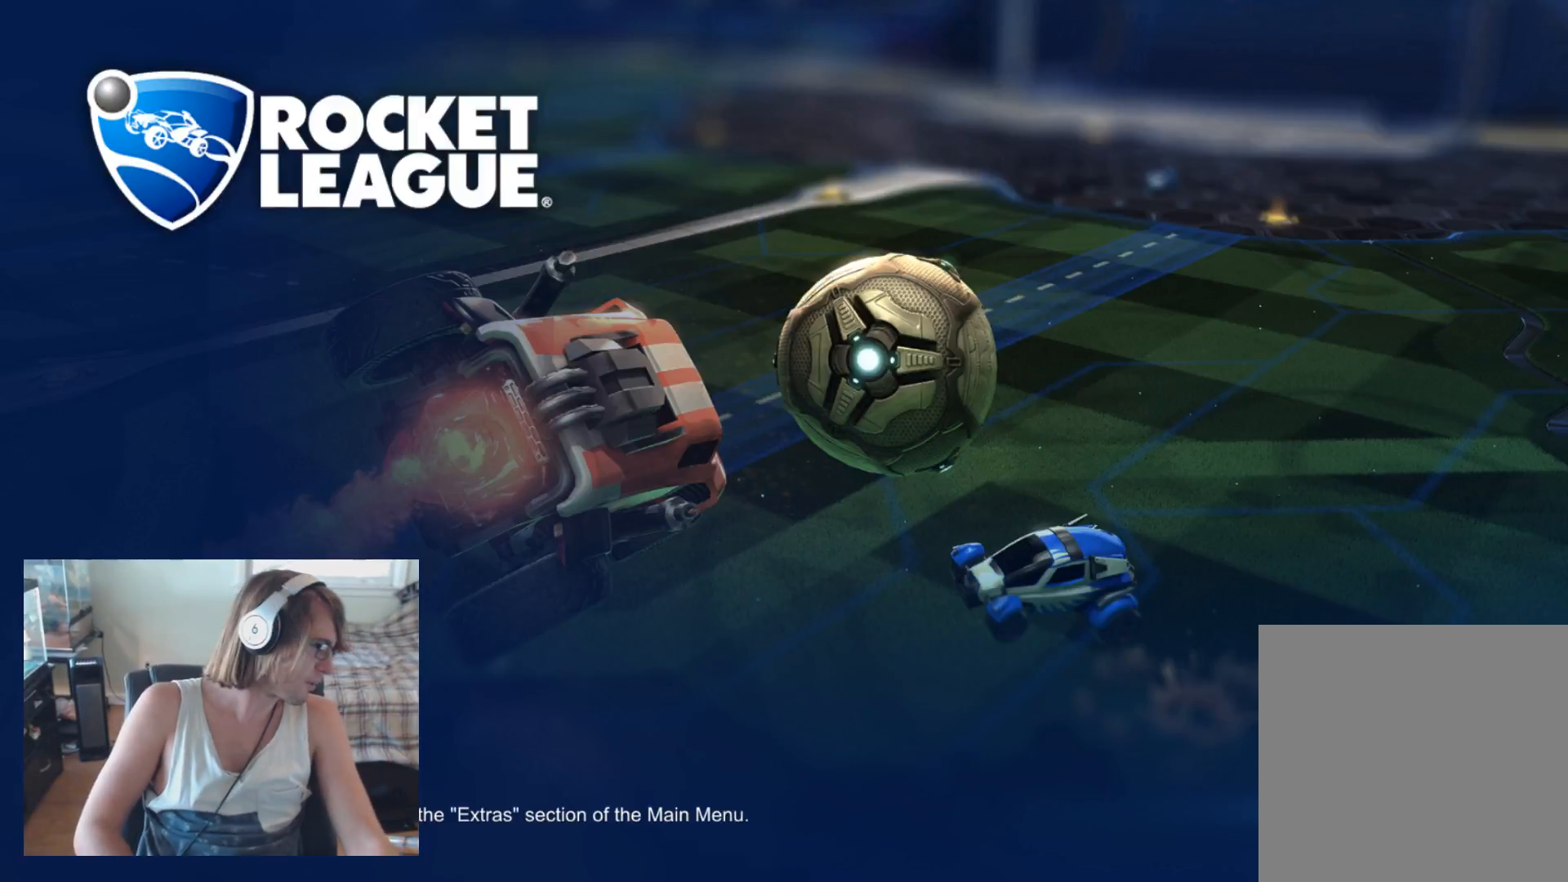
{"buttons": [], "left_stick": "center", "right_stick": "center", "events": []}
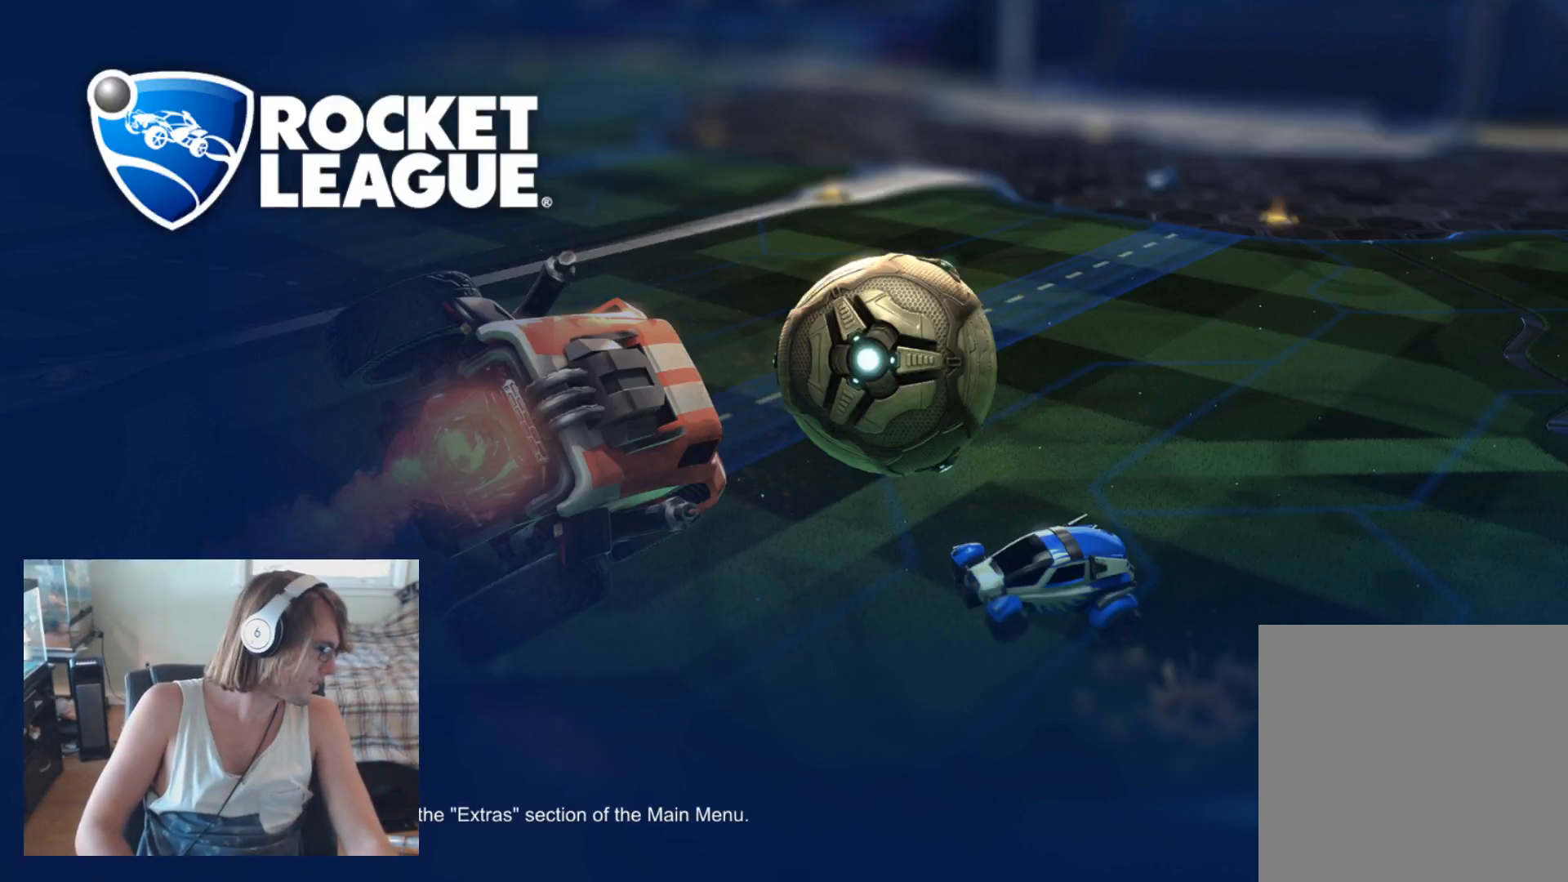
{"buttons": [], "left_stick": "center", "right_stick": "center", "events": []}
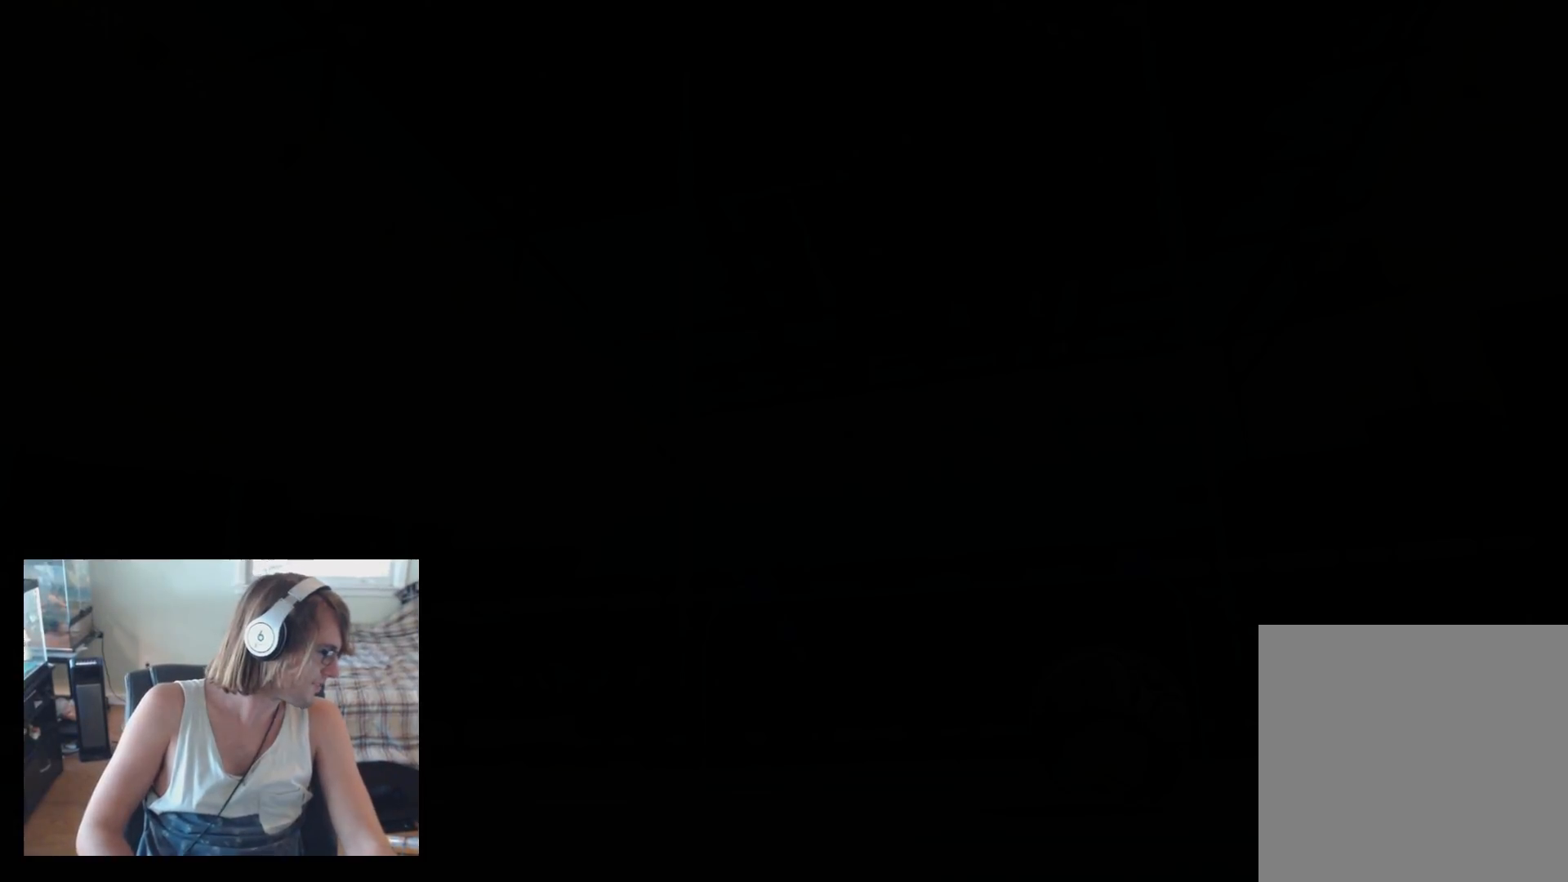
{"buttons": [], "left_stick": "center", "right_stick": "center", "events": []}
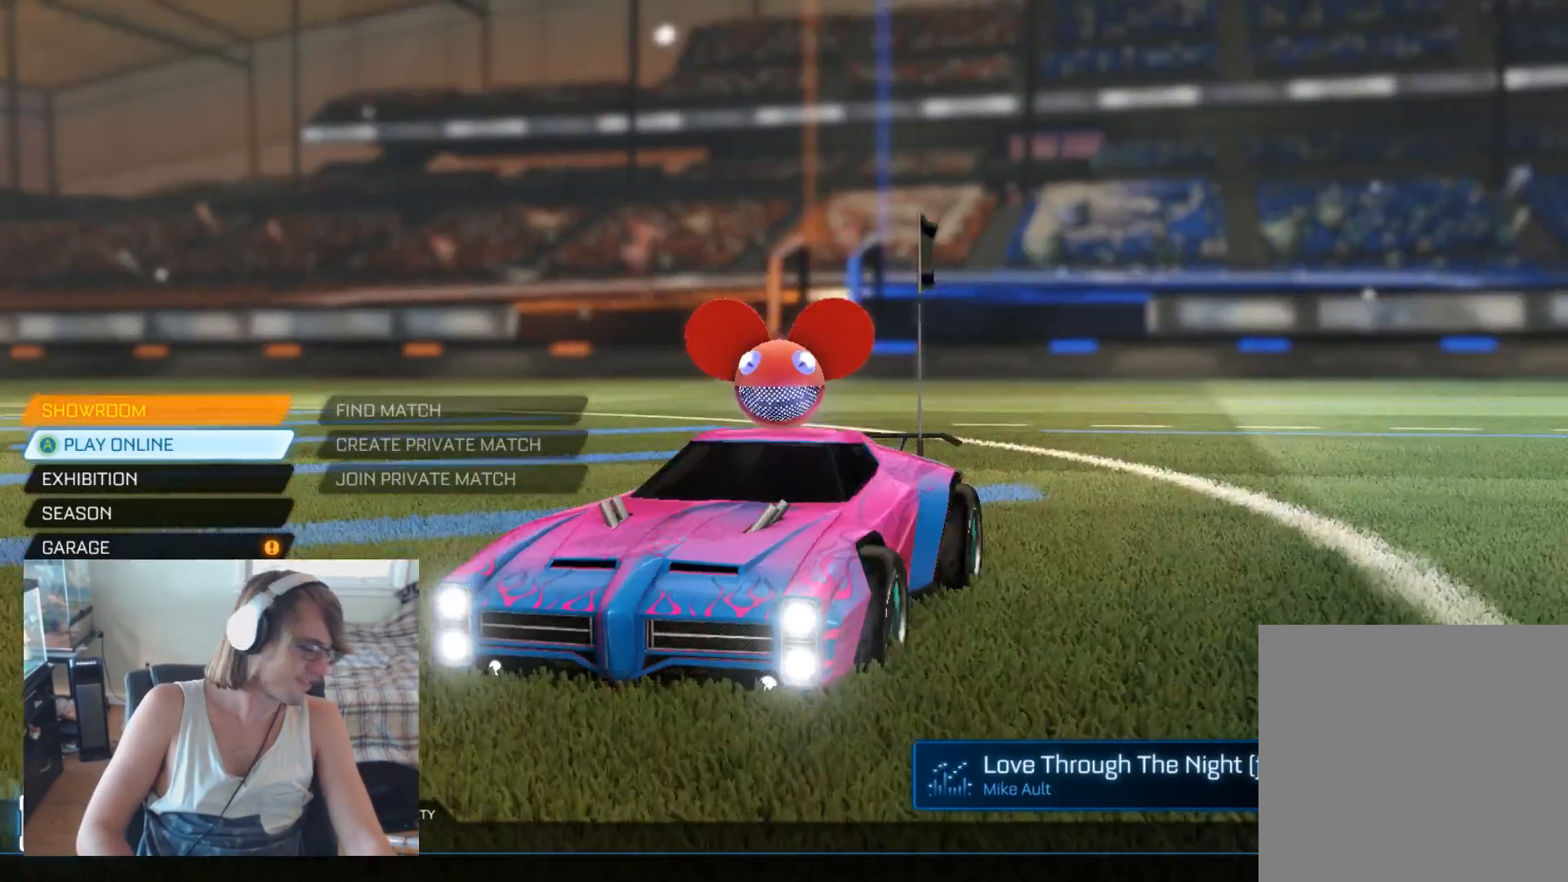
{"buttons": ["A"], "left_stick": "center", "right_stick": "center", "events": [[433, "A", "down"]]}
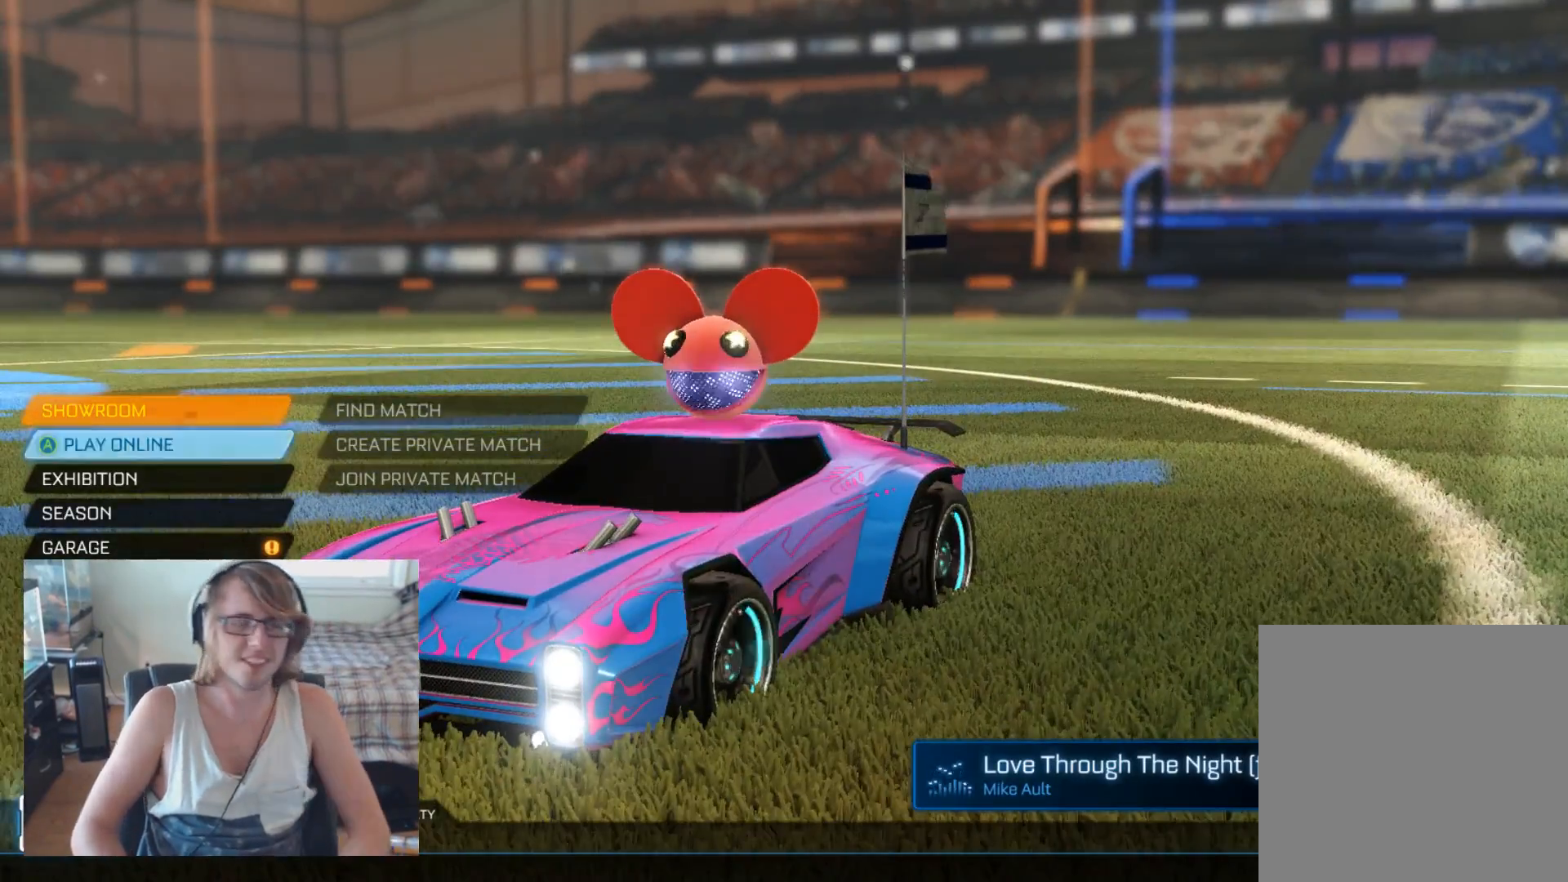
{"buttons": ["DPAD_DOWN"], "left_stick": "center", "right_stick": "center", "events": [[67, "A", "up"], [200, "A", "down"], [333, "A", "up"], [500, "DPAD_DOWN", "down"]]}
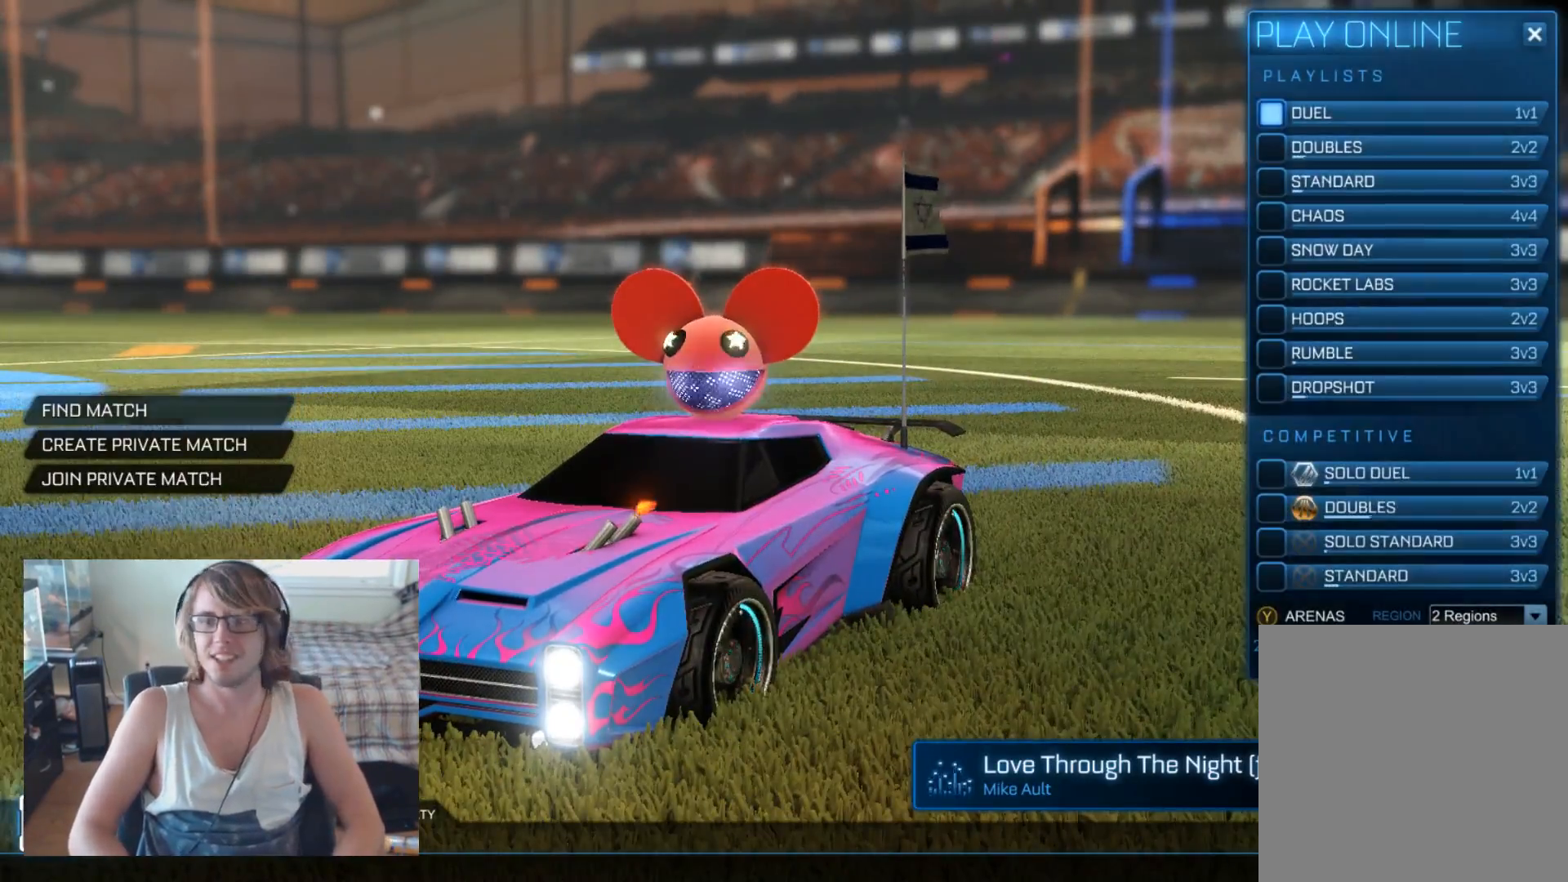
{"buttons": ["DPAD_DOWN"], "left_stick": "center", "right_stick": "center", "events": []}
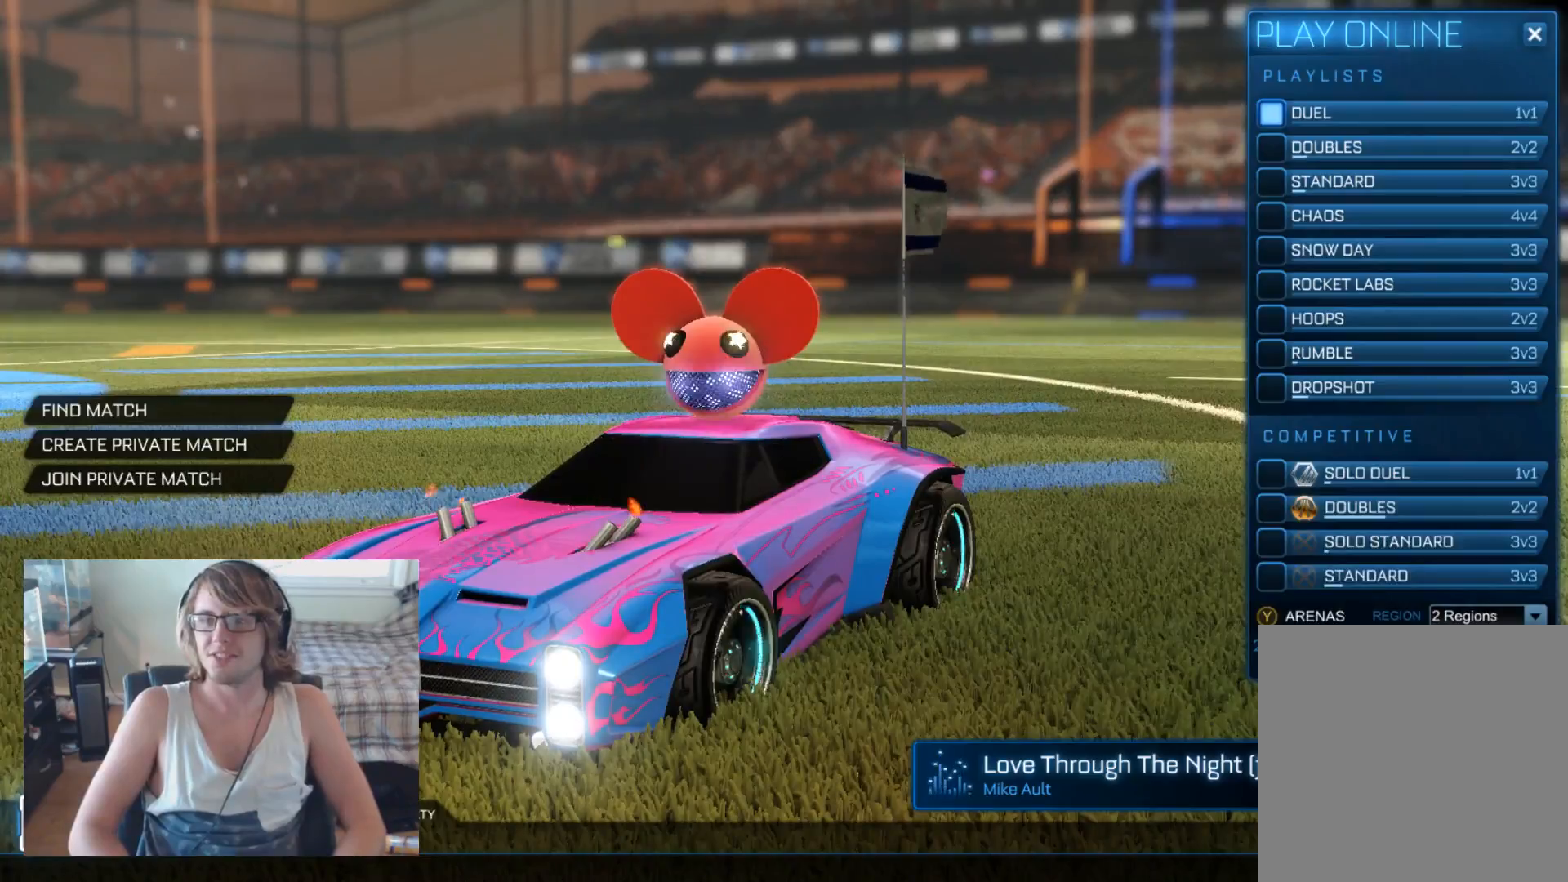
{"buttons": ["DPAD_UP"], "left_stick": "center", "right_stick": "center", "events": [[33, "DPAD_DOWN", "up"], [133, "DPAD_RIGHT", "down"], [167, "DPAD_UP", "down"], [233, "DPAD_RIGHT", "up"]]}
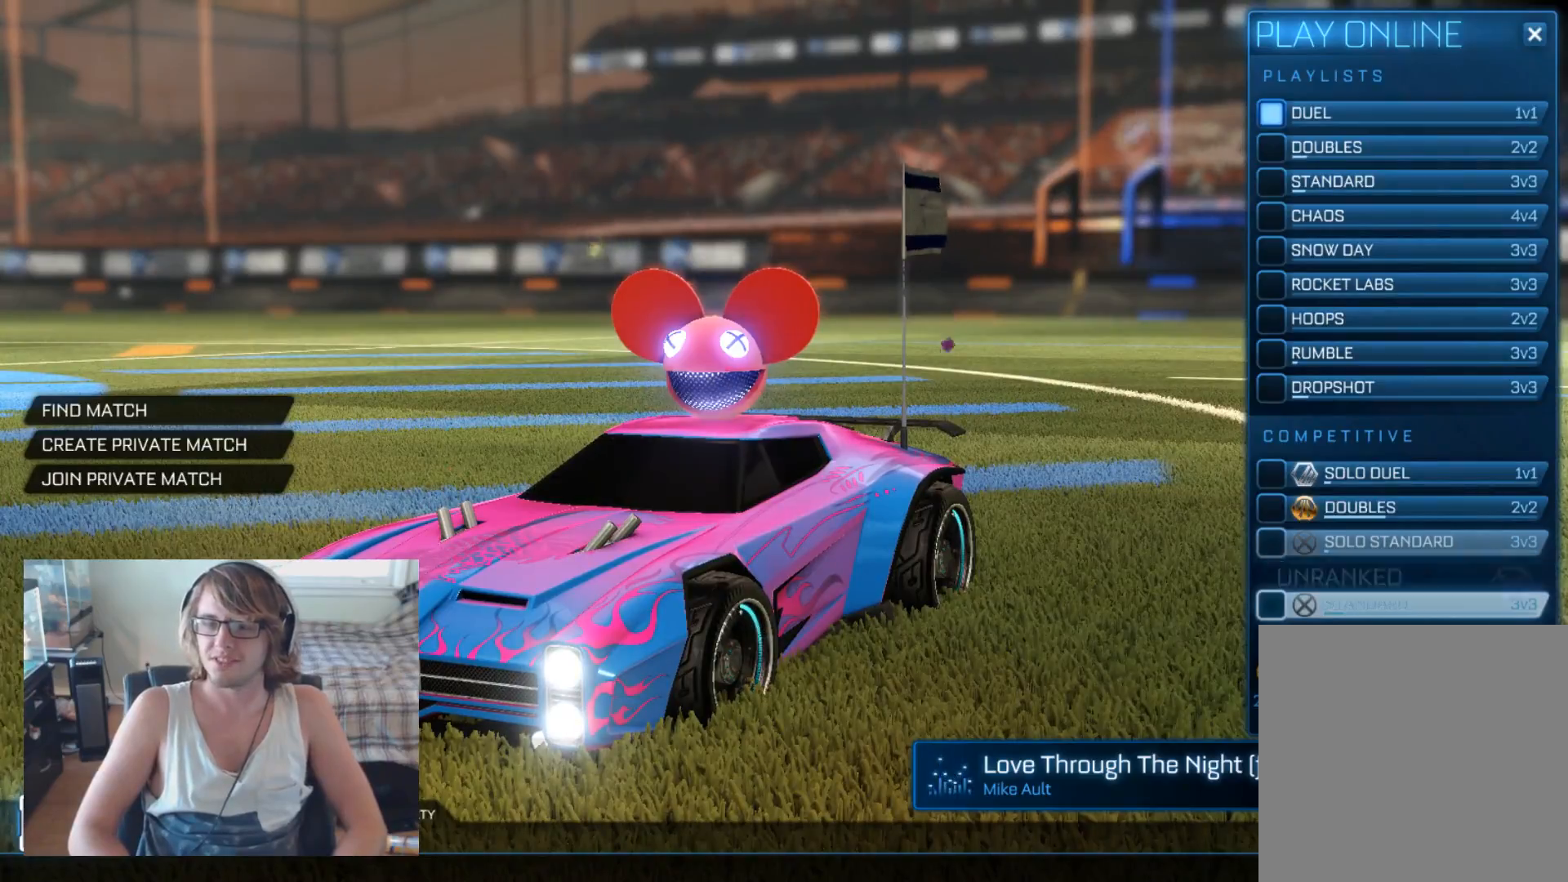
{"buttons": ["DPAD_UP"], "left_stick": "center", "right_stick": "center", "events": [[167, "DPAD_UP", "up"], [500, "DPAD_UP", "down"]]}
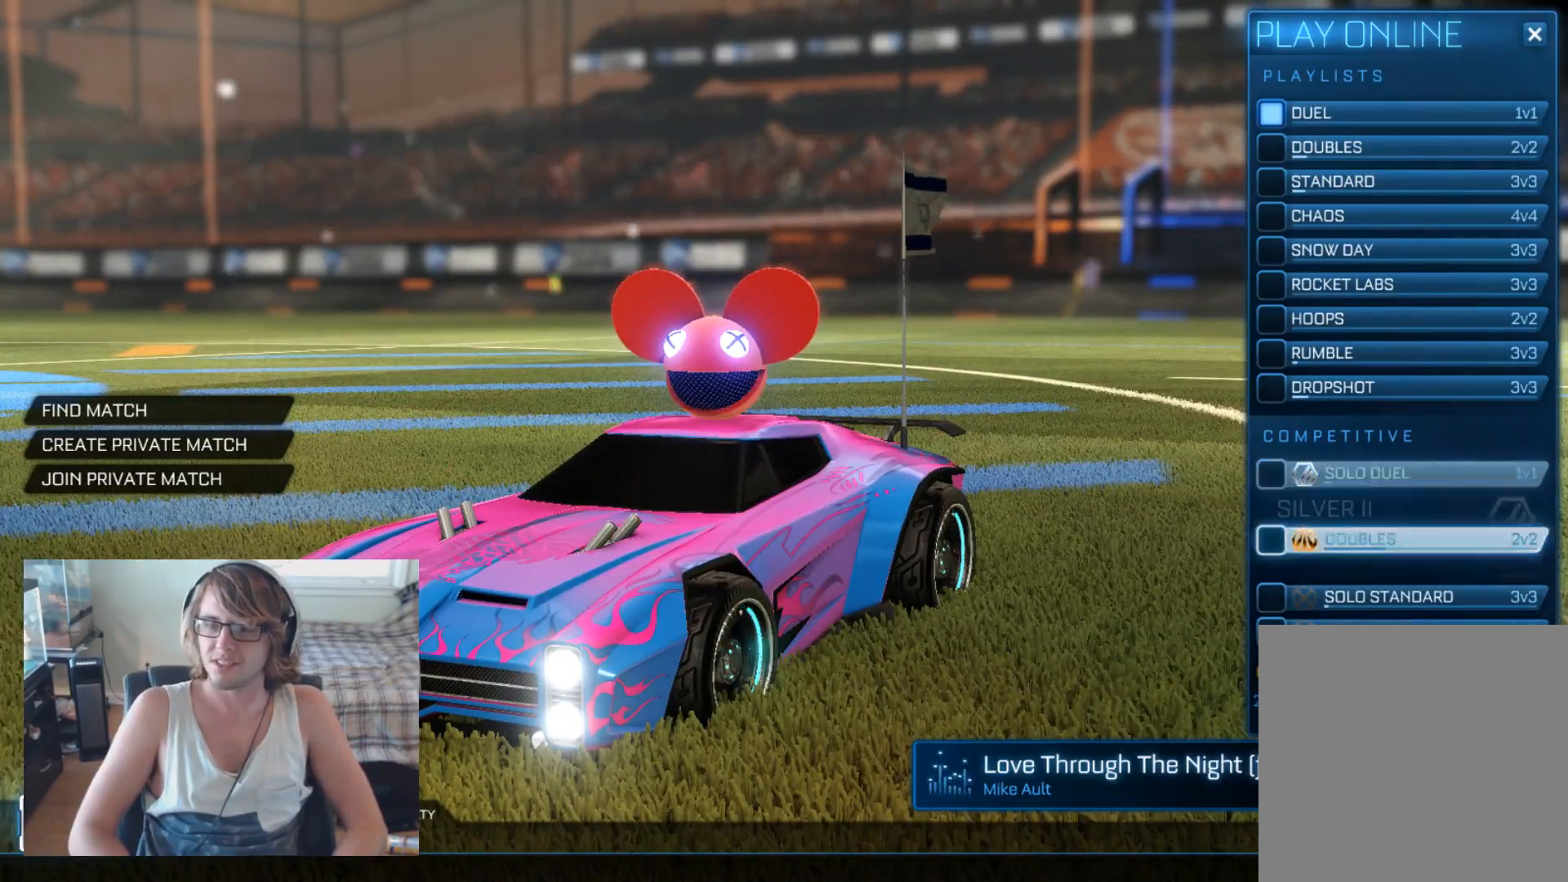
{"buttons": [], "left_stick": "center", "right_stick": "center", "events": [[100, "A", "down"], [100, "DPAD_UP", "up"], [233, "A", "up"]]}
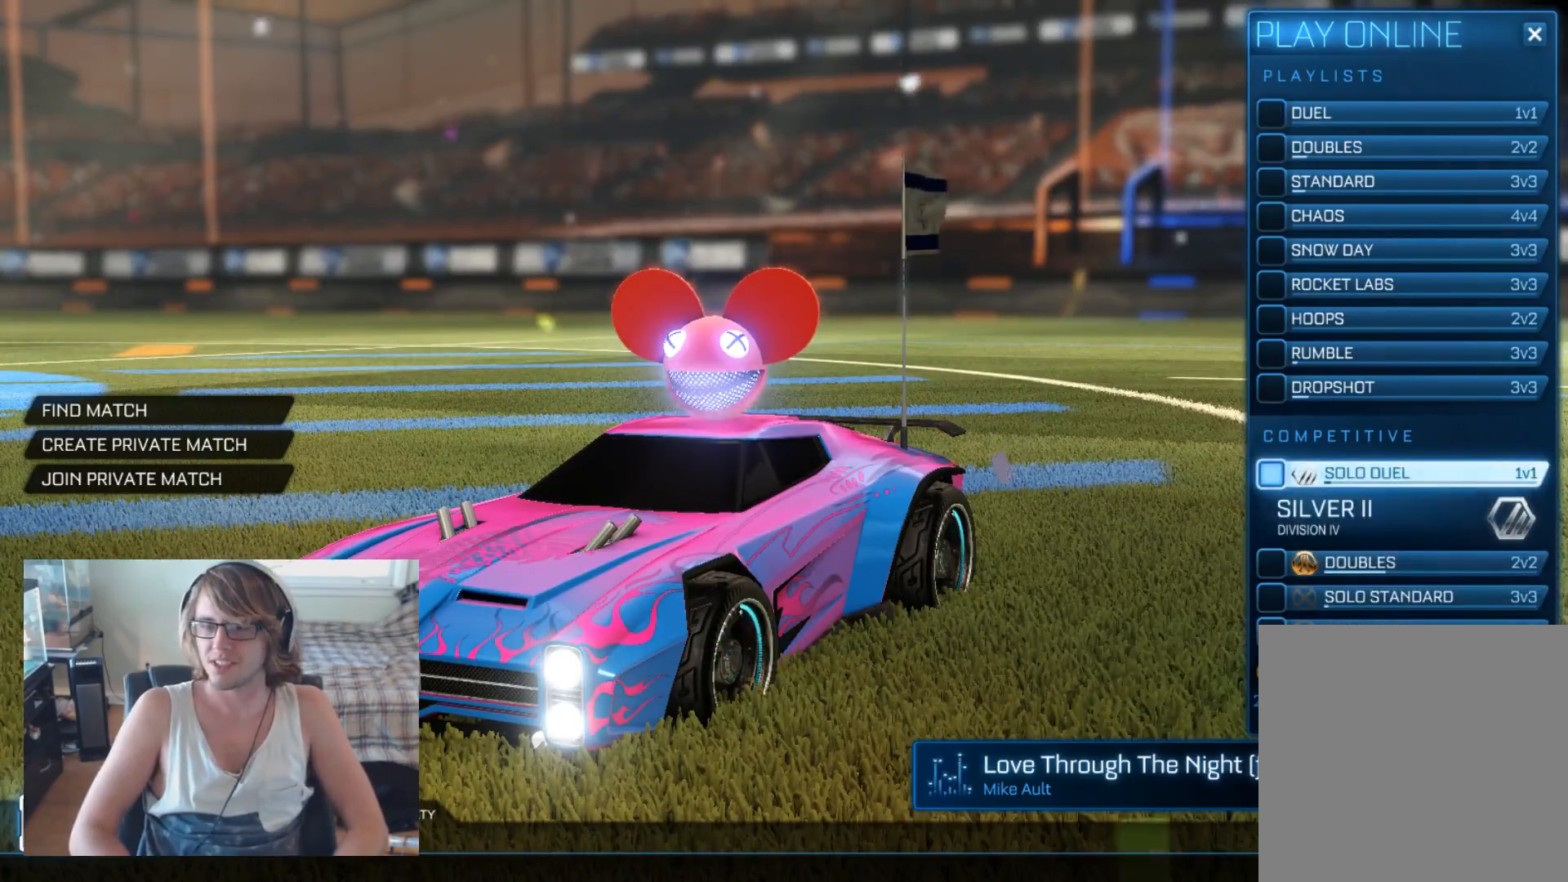
{"buttons": ["DPAD_DOWN"], "left_stick": "center", "right_stick": "center", "events": [[67, "DPAD_DOWN", "down"]]}
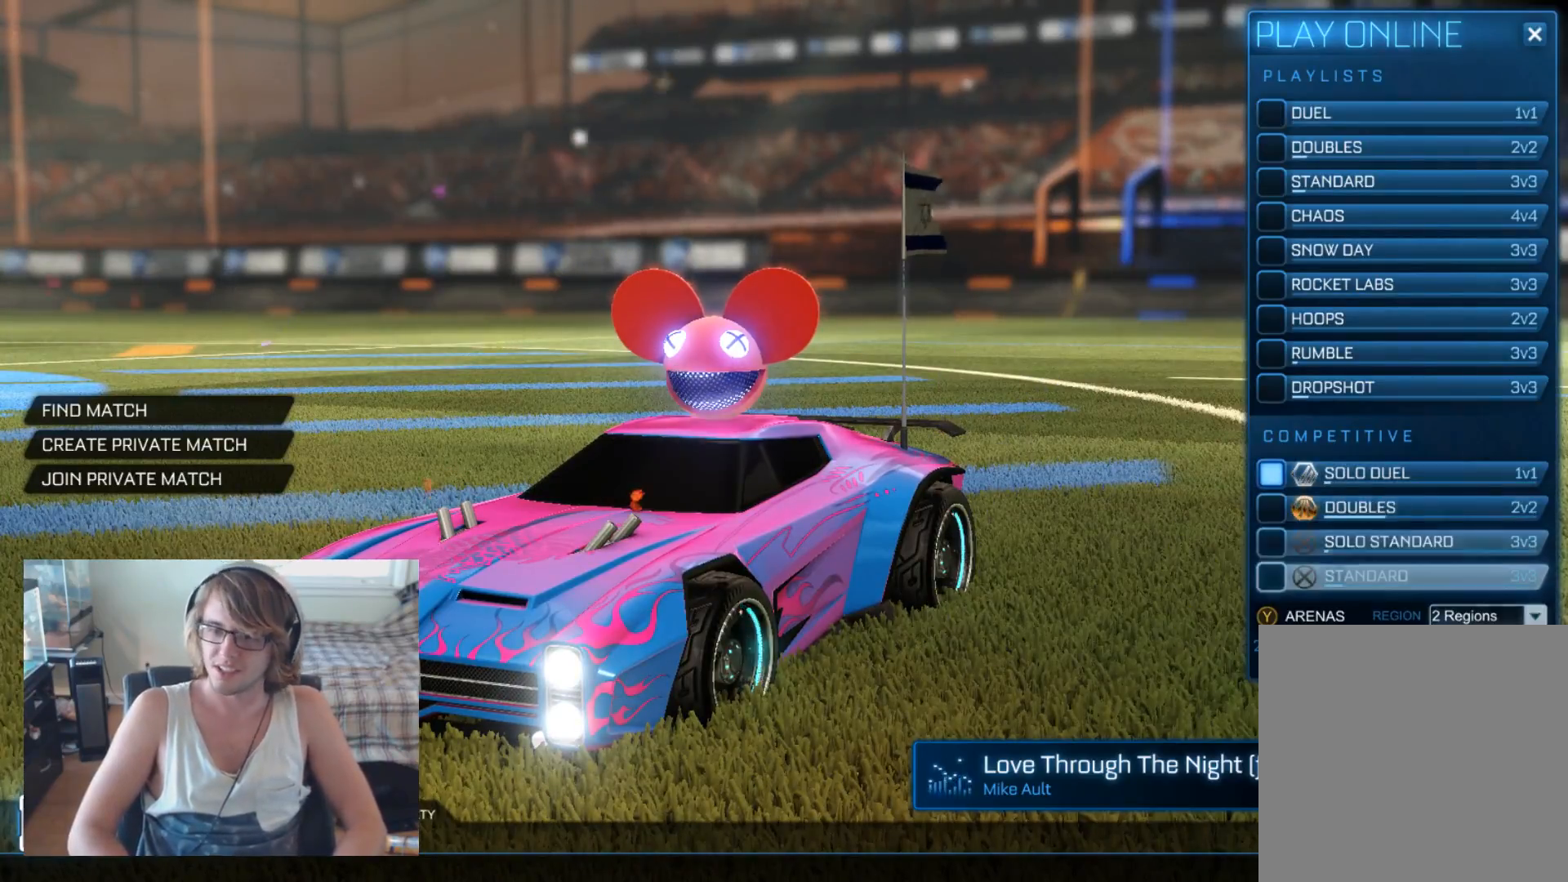
{"buttons": [], "left_stick": "center", "right_stick": "center", "events": [[100, "DPAD_DOWN", "up"]]}
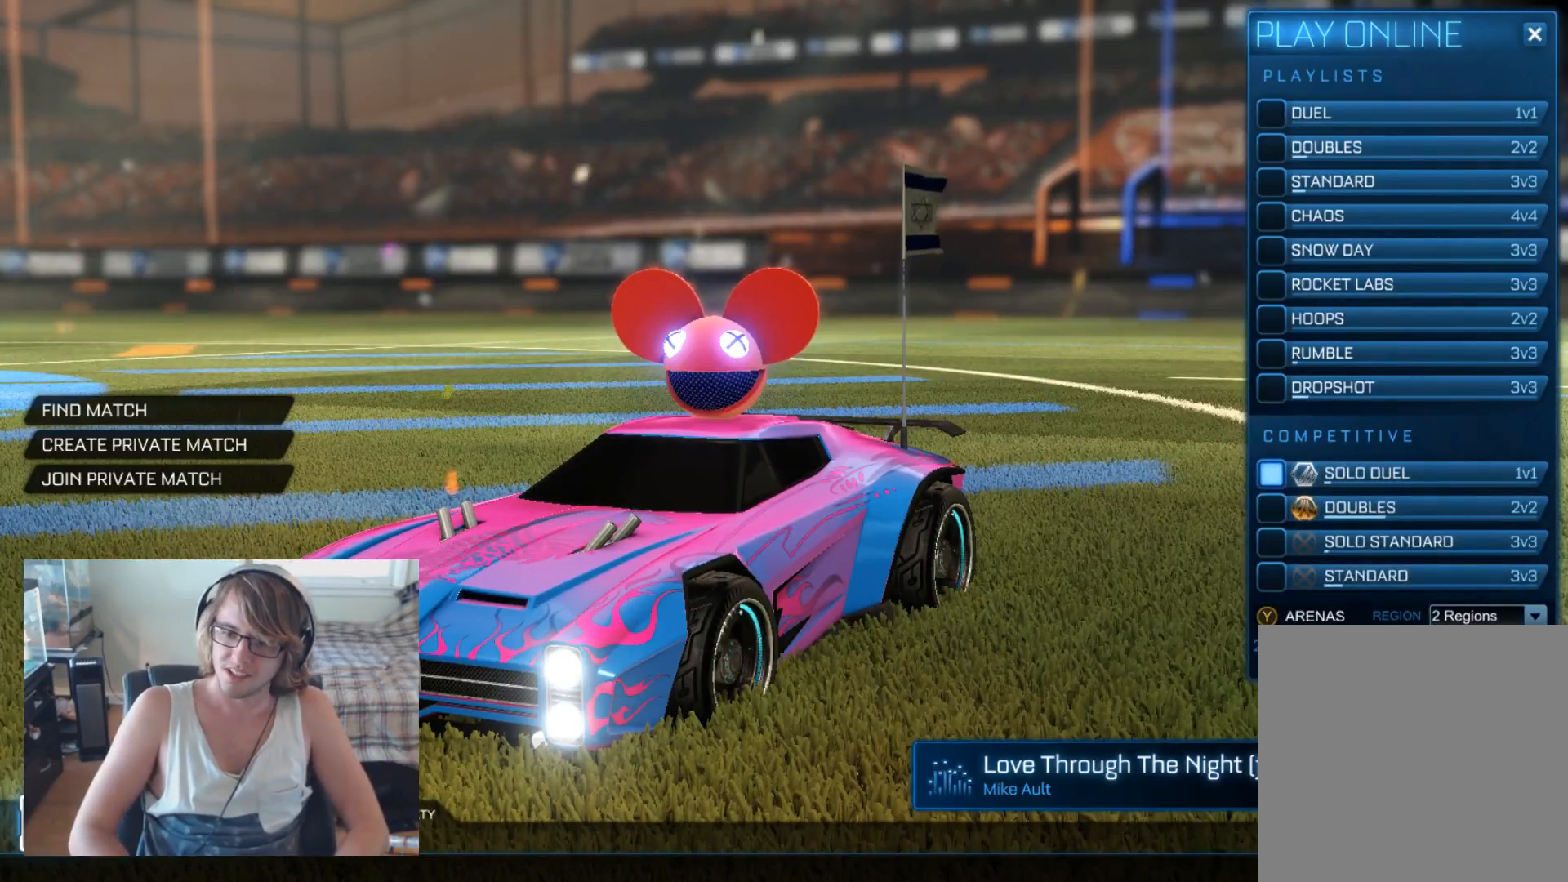
{"buttons": [], "left_stick": "center", "right_stick": "center", "events": [[67, "A", "down"], [167, "A", "up"]]}